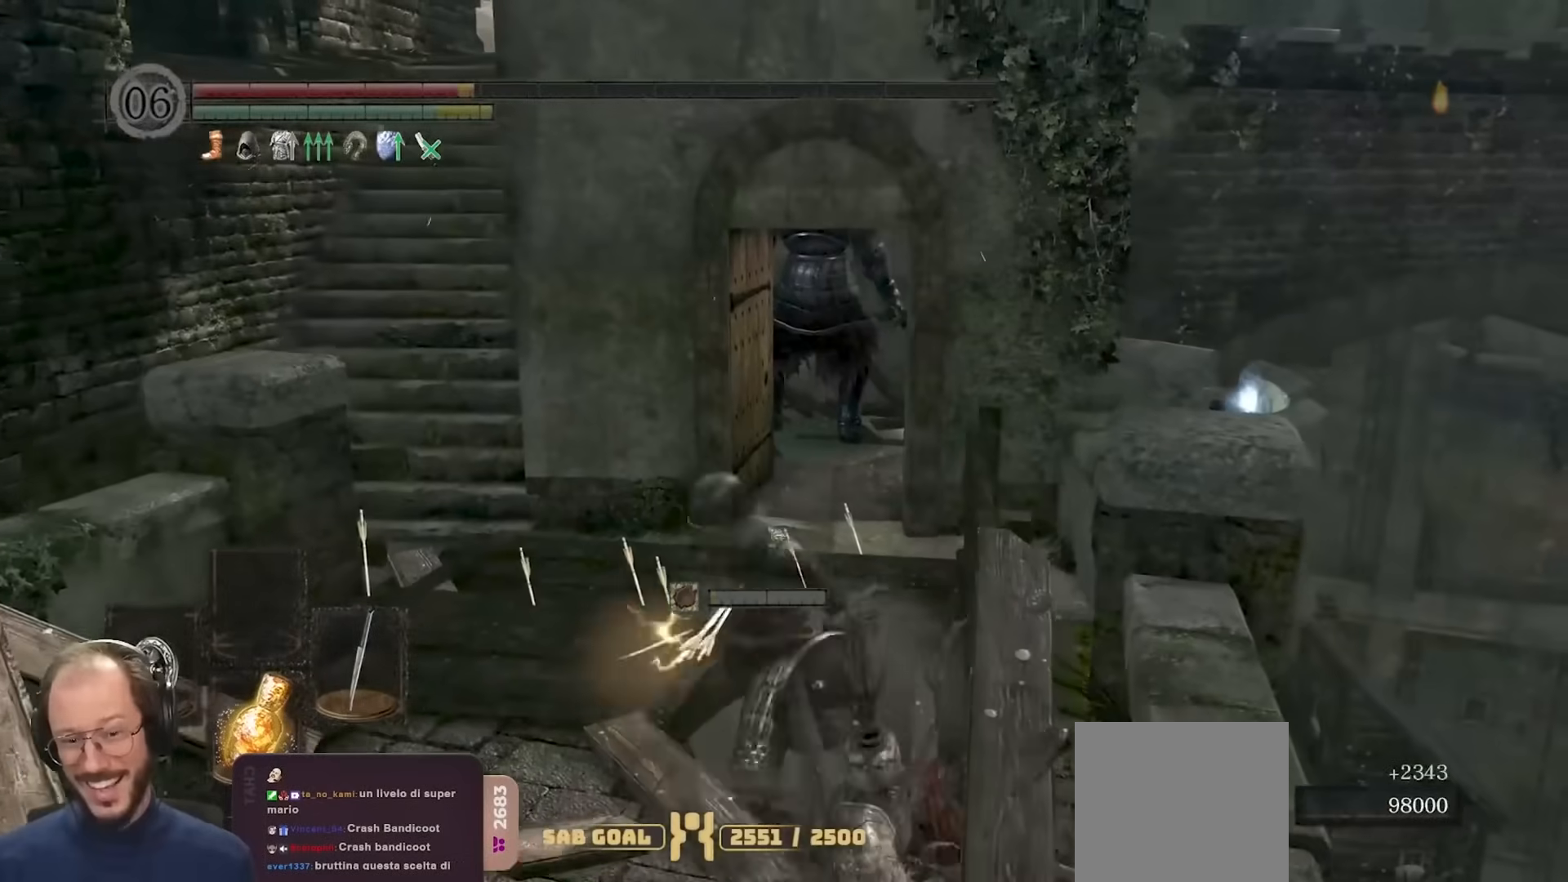
Gameplay with a controller (Xbox layout); each line is a JSON object with the inputs held at the frame after it. "events" lists button and stick changes between this image and that frame as [ms after this image, input, new state], when the widget could be followed in between.
{"buttons": [], "left_stick": "up-left", "right_stick": "center", "events": [[433, "B", "up"]]}
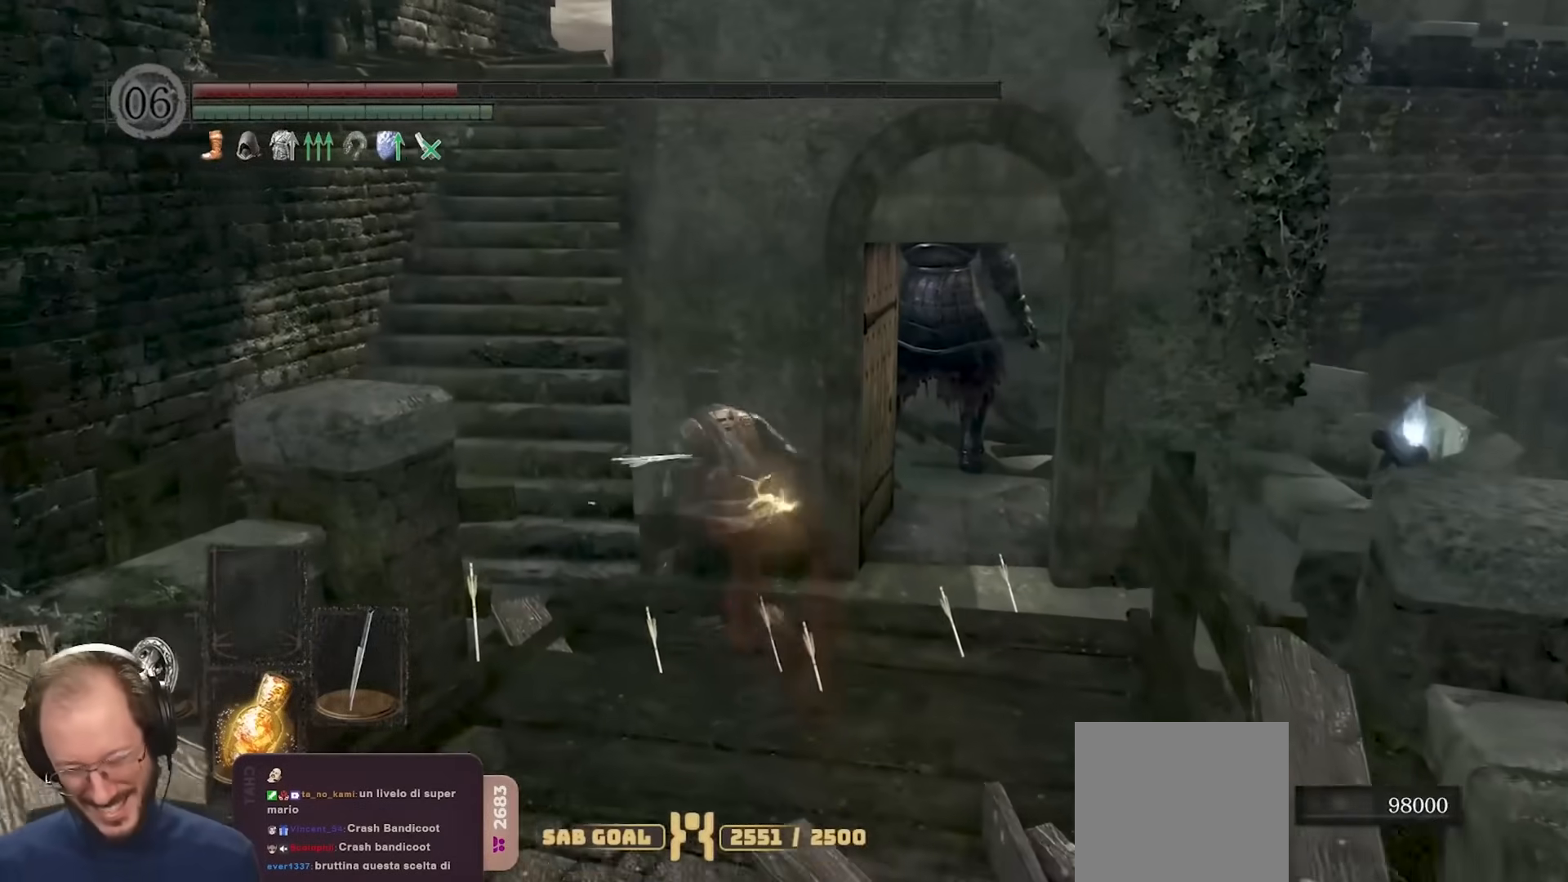
{"buttons": [], "left_stick": "up", "right_stick": "center", "events": [[267, "right_stick", "right"], [317, "left_stick", "up"], [417, "right_stick", "center"]]}
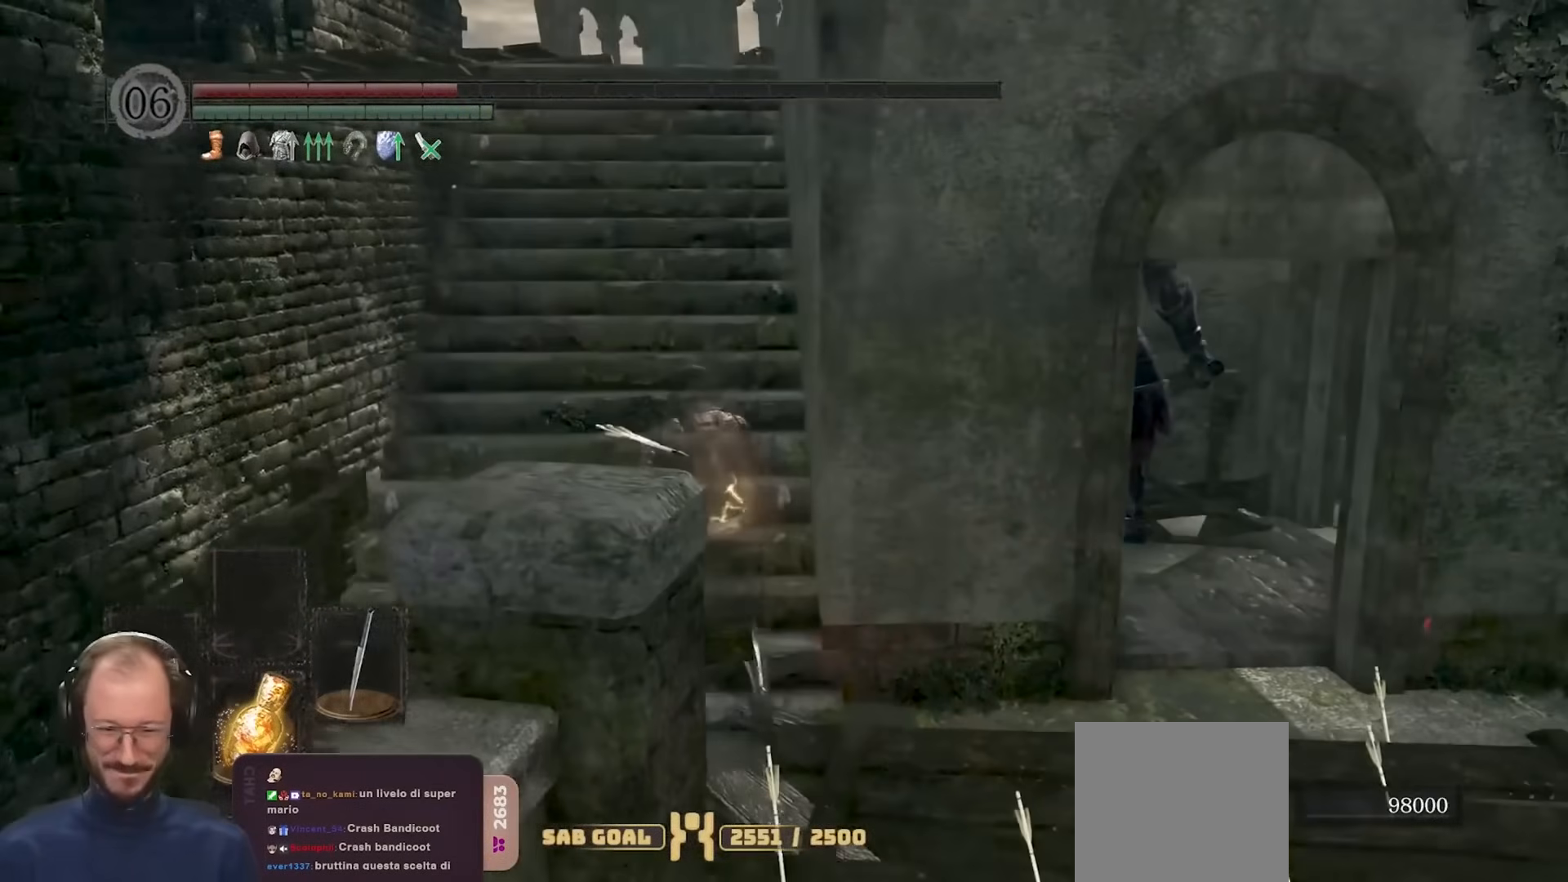
{"buttons": [], "left_stick": "center", "right_stick": "center", "events": [[50, "left_stick", "center"]]}
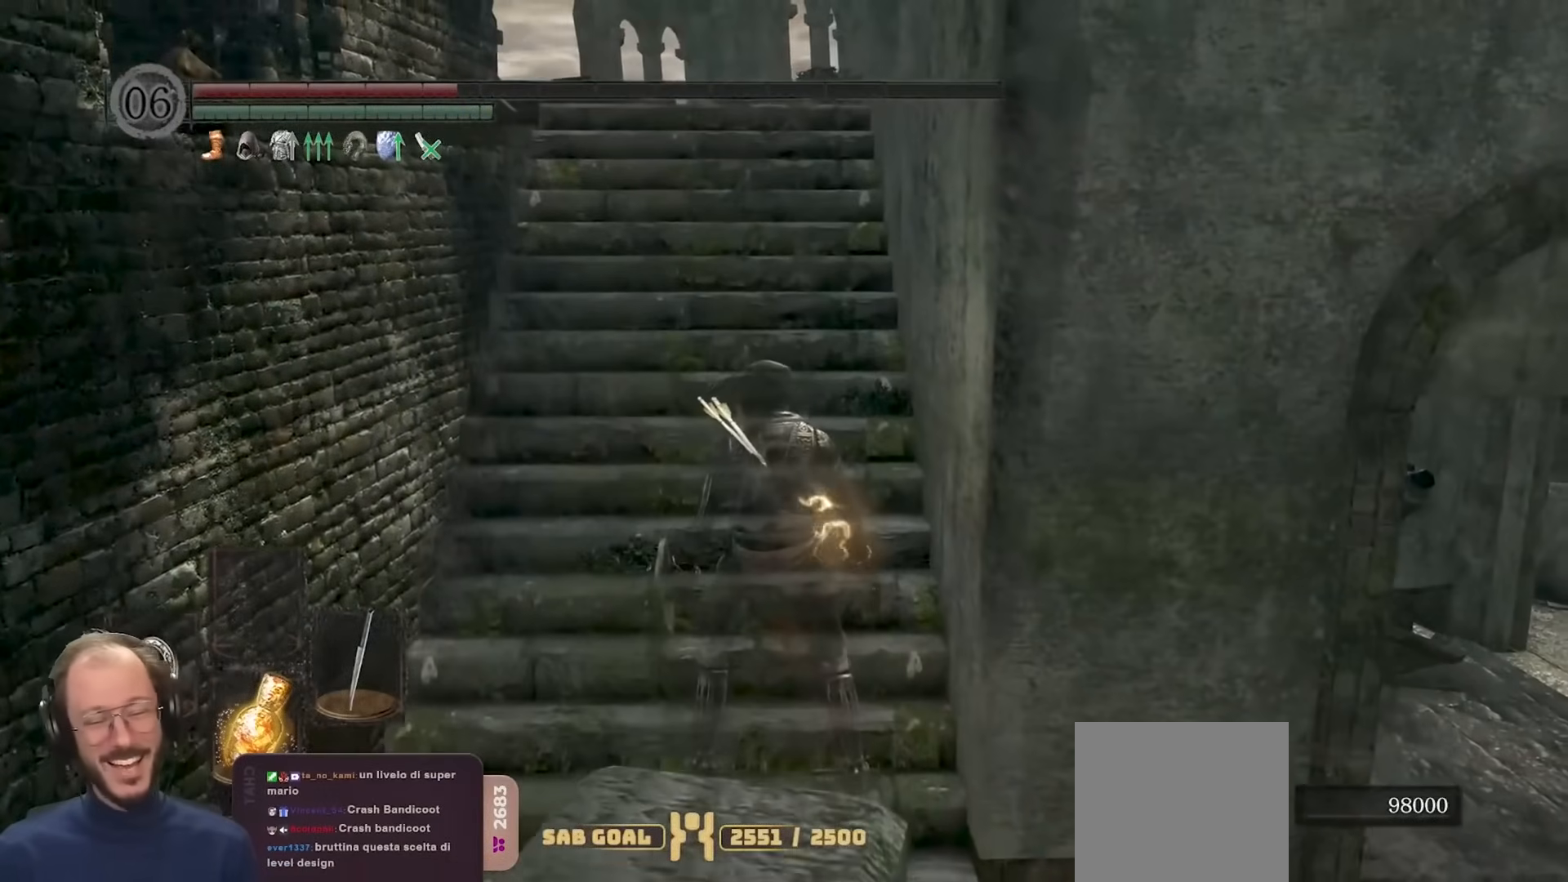
{"buttons": [], "left_stick": "center", "right_stick": "right", "events": [[67, "right_stick", "down-right"], [250, "right_stick", "center"], [433, "right_stick", "right"]]}
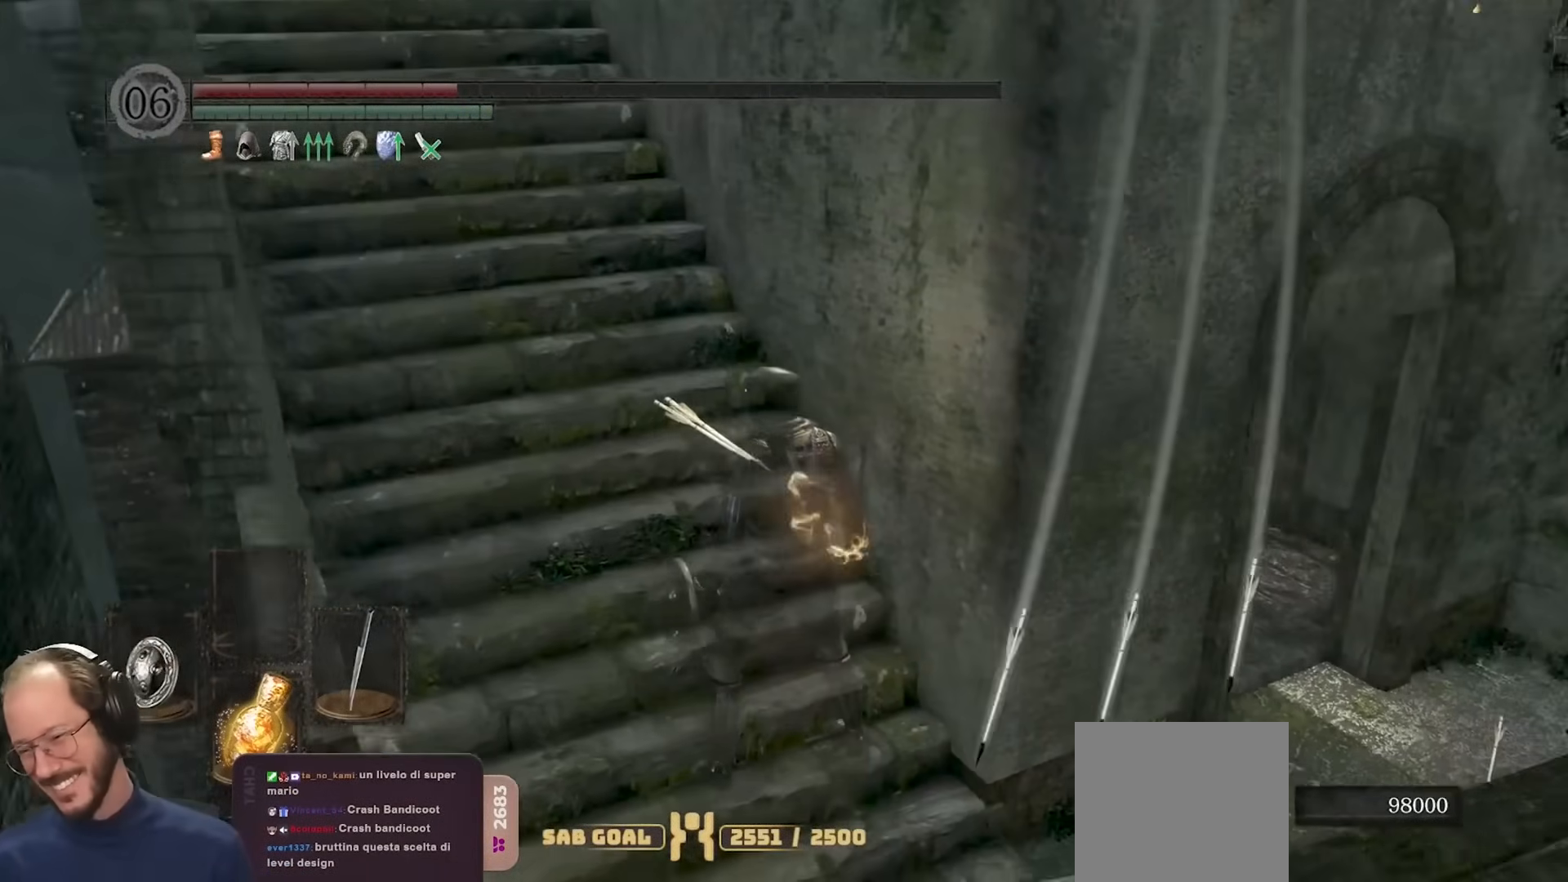
{"buttons": [], "left_stick": "center", "right_stick": "center", "events": [[83, "left_stick", "up-left"], [100, "right_stick", "center"], [267, "left_stick", "center"]]}
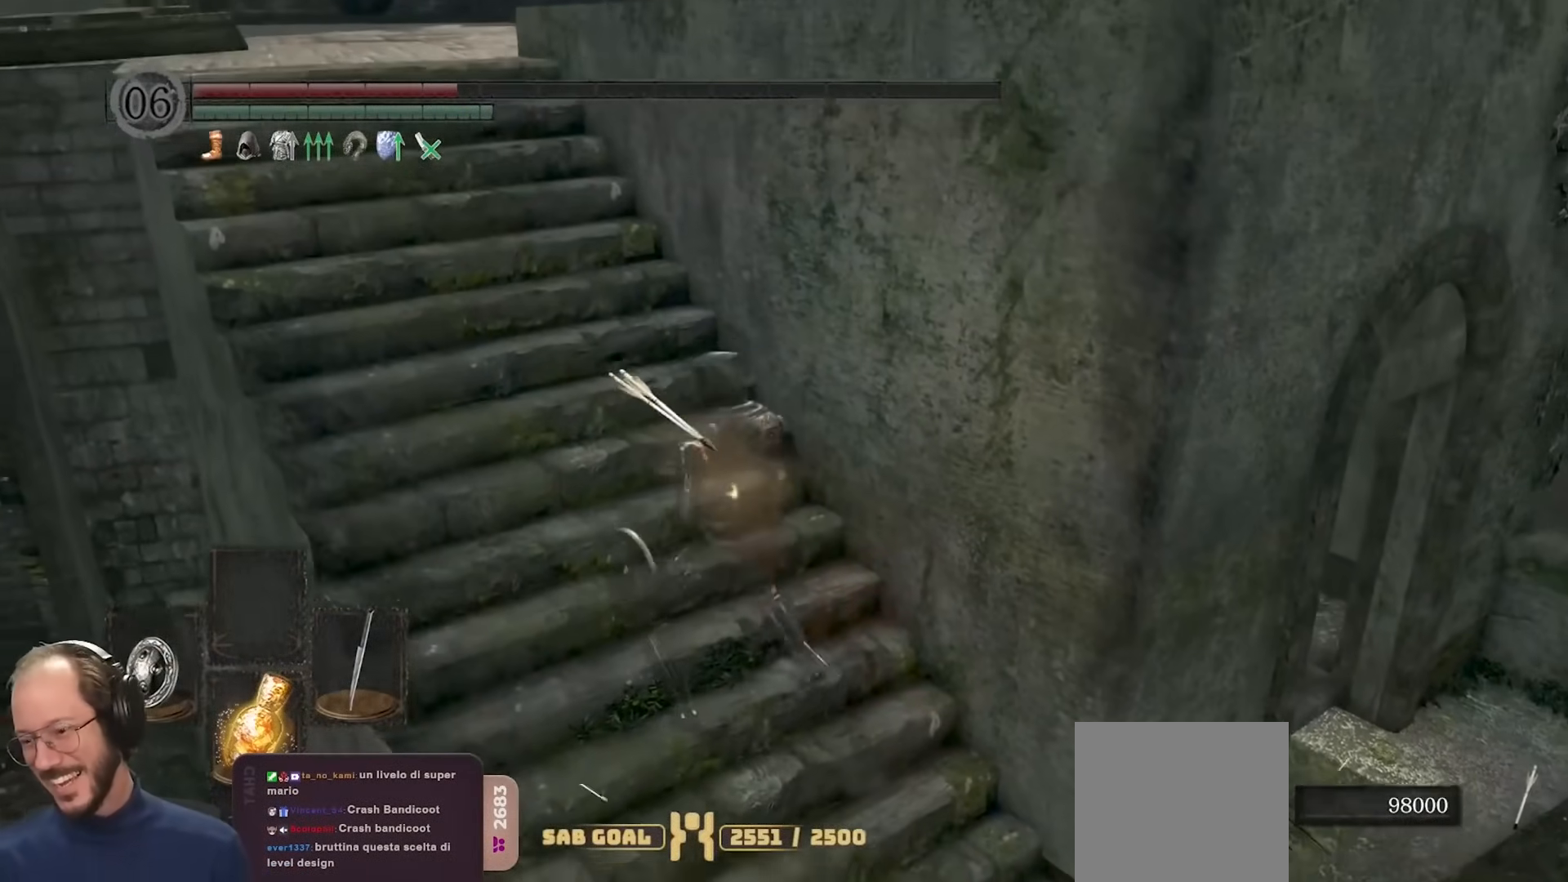
{"buttons": [], "left_stick": "center", "right_stick": "center", "events": [[300, "right_stick", "right"], [500, "right_stick", "center"]]}
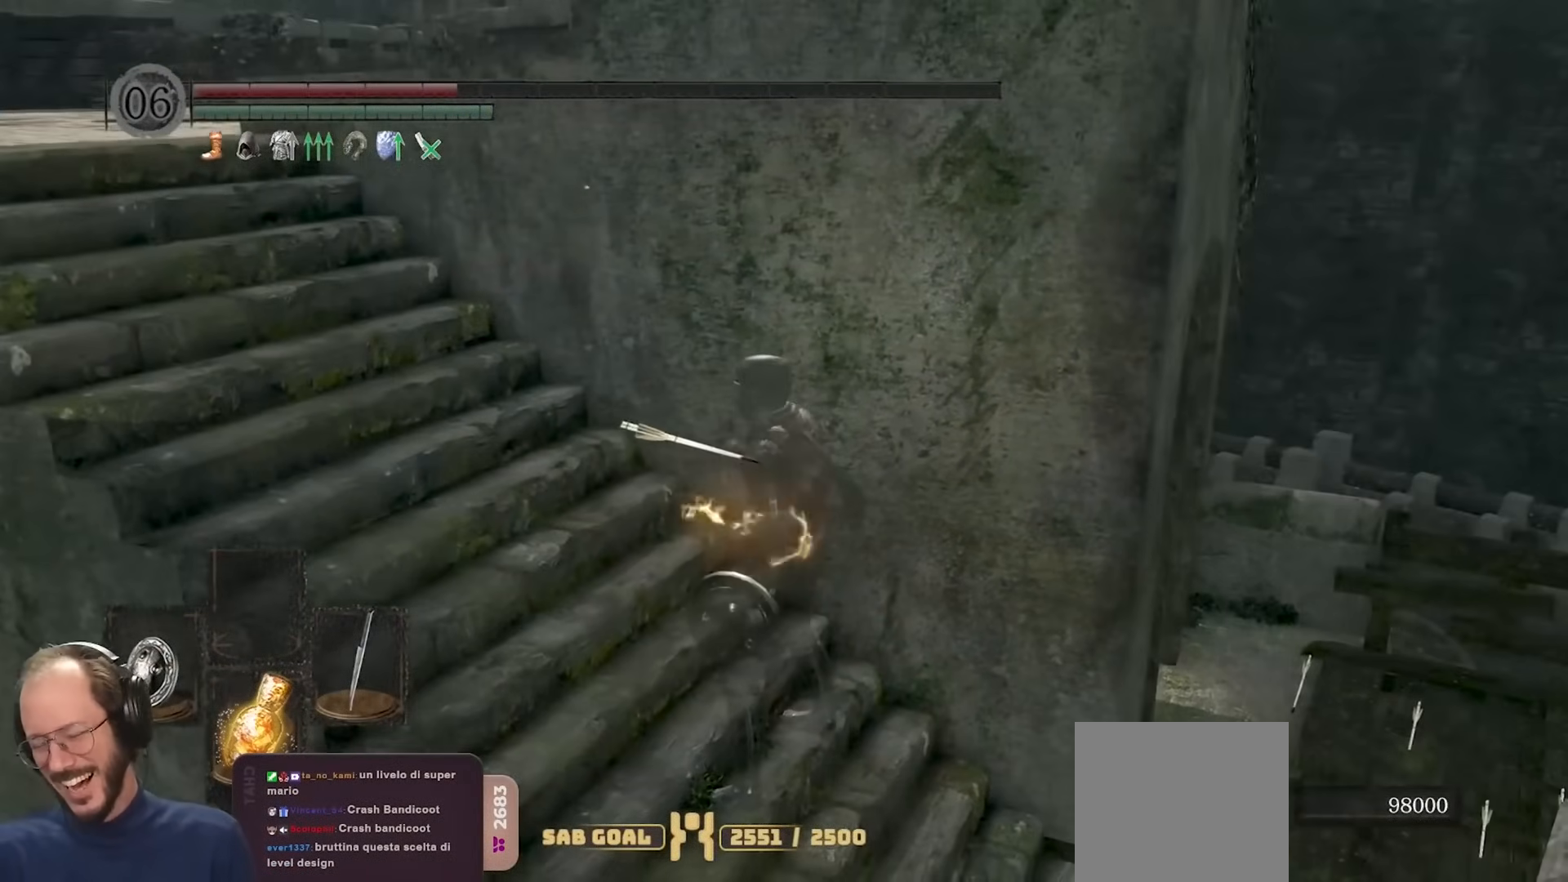
{"buttons": [], "left_stick": "center", "right_stick": "center", "events": []}
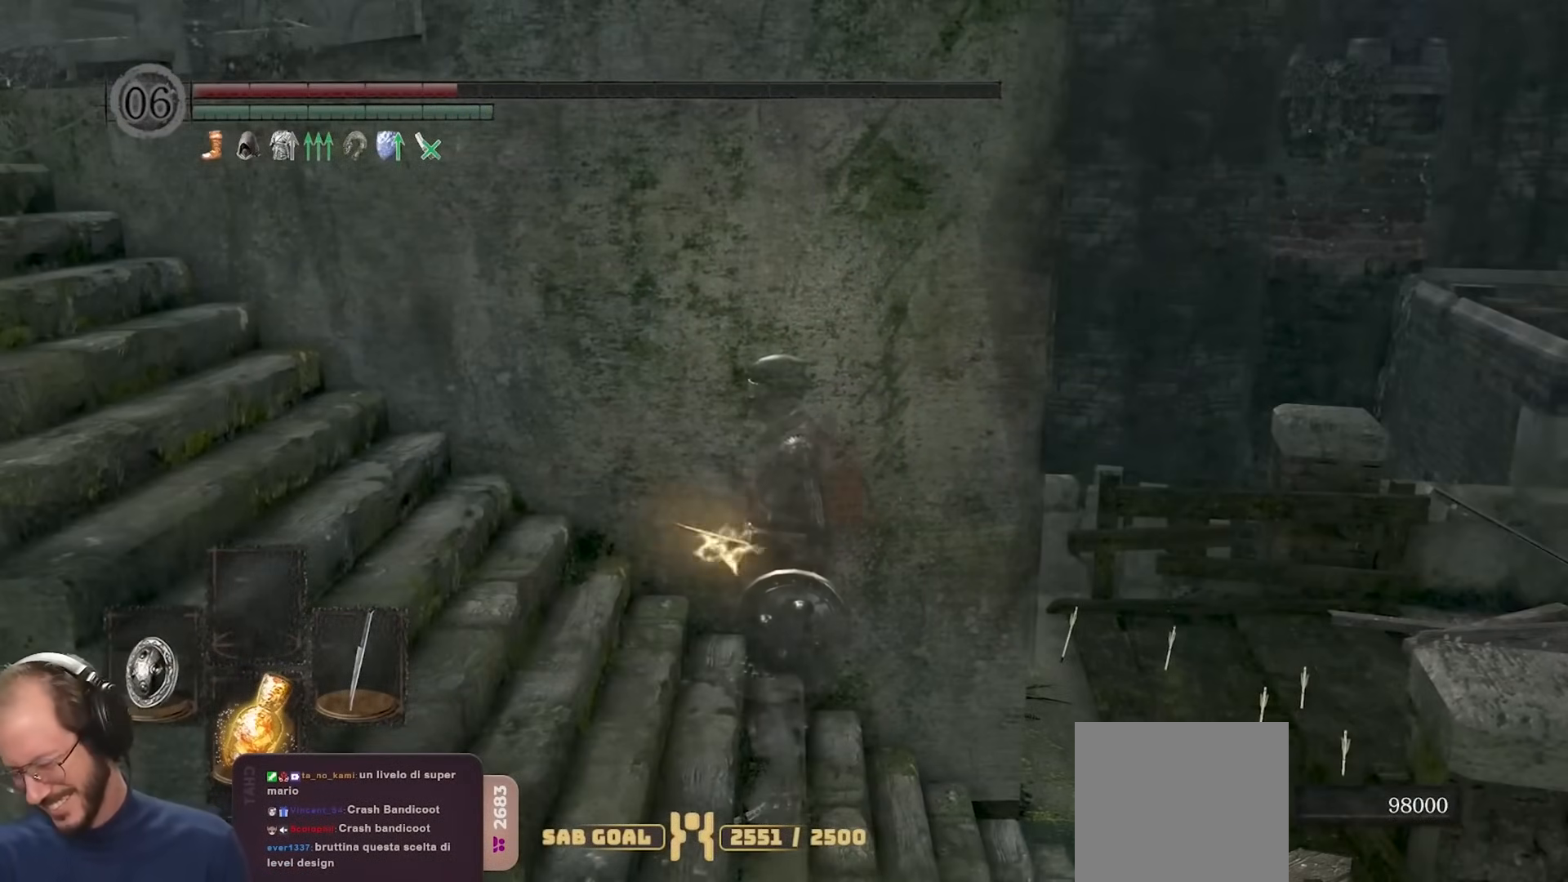
{"buttons": [], "left_stick": "center", "right_stick": "center", "events": []}
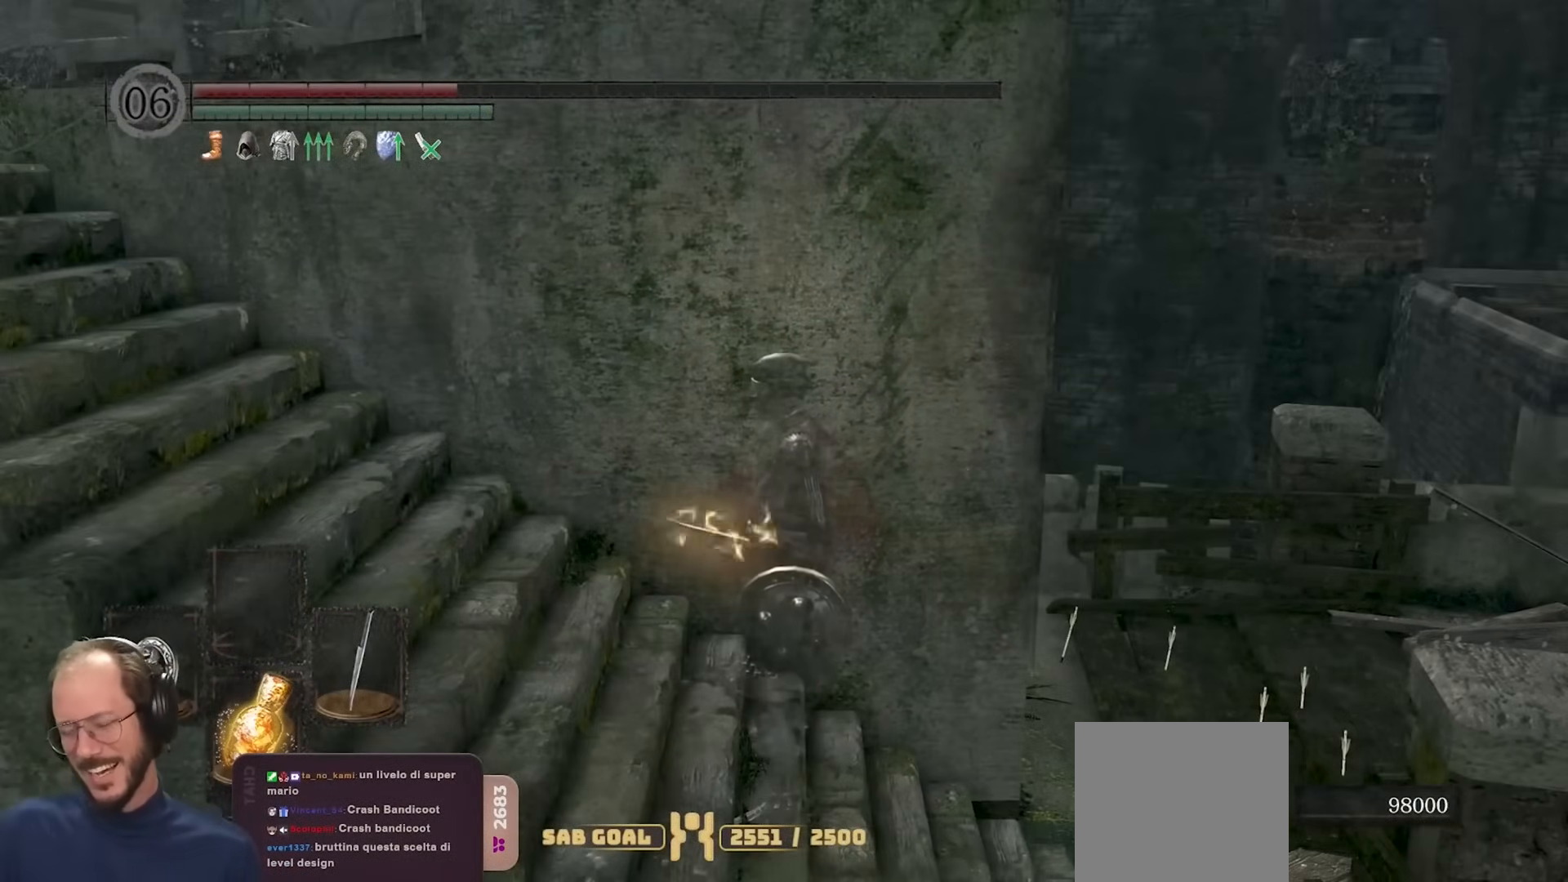
{"buttons": [], "left_stick": "center", "right_stick": "center", "events": []}
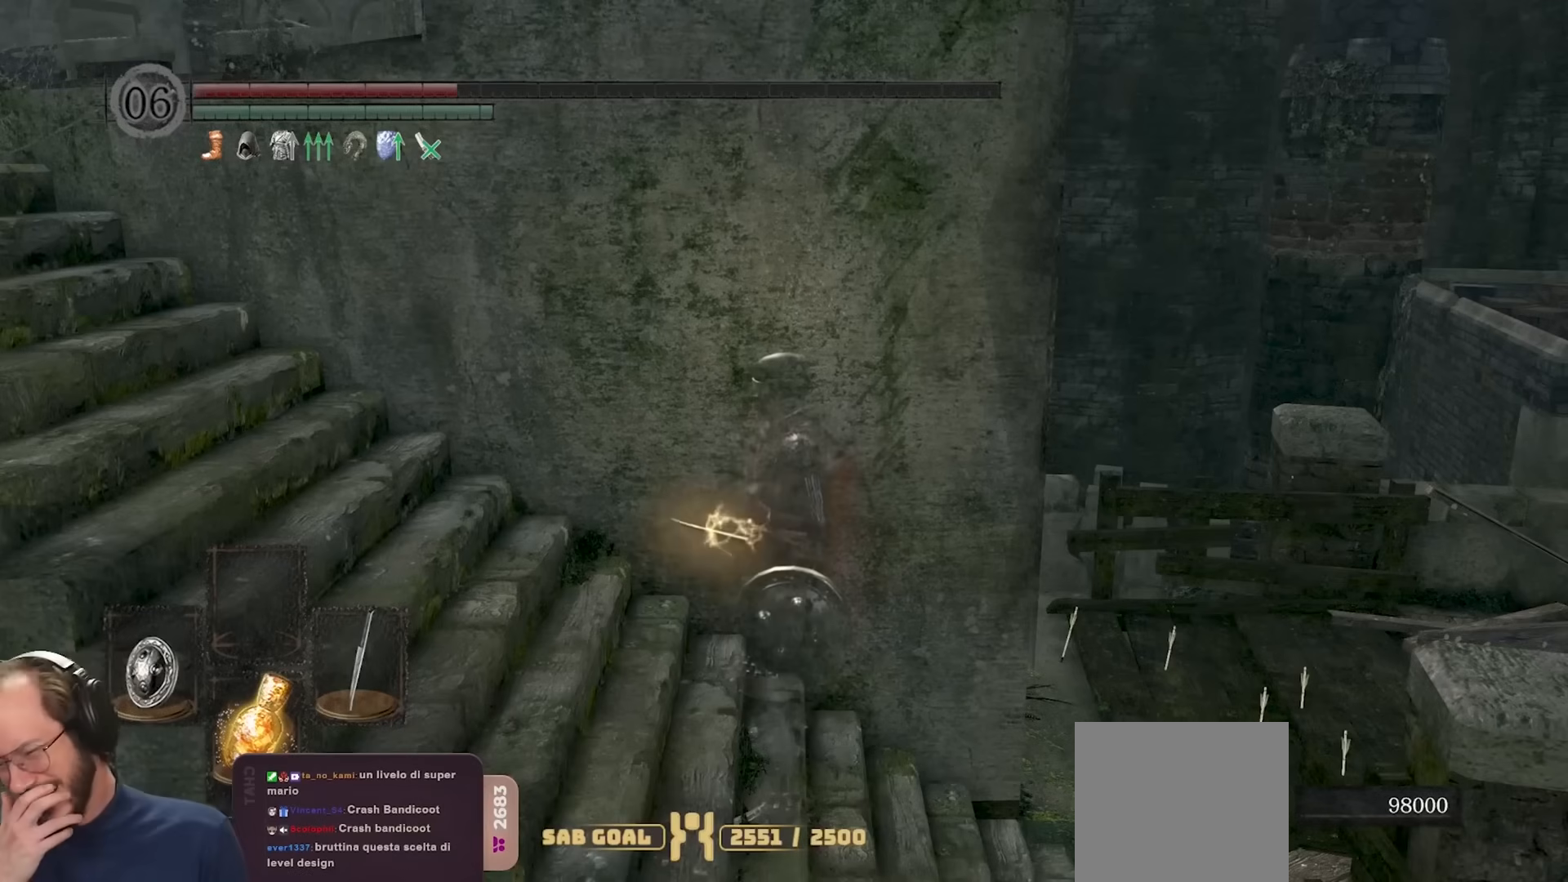
{"buttons": [], "left_stick": "center", "right_stick": "center", "events": []}
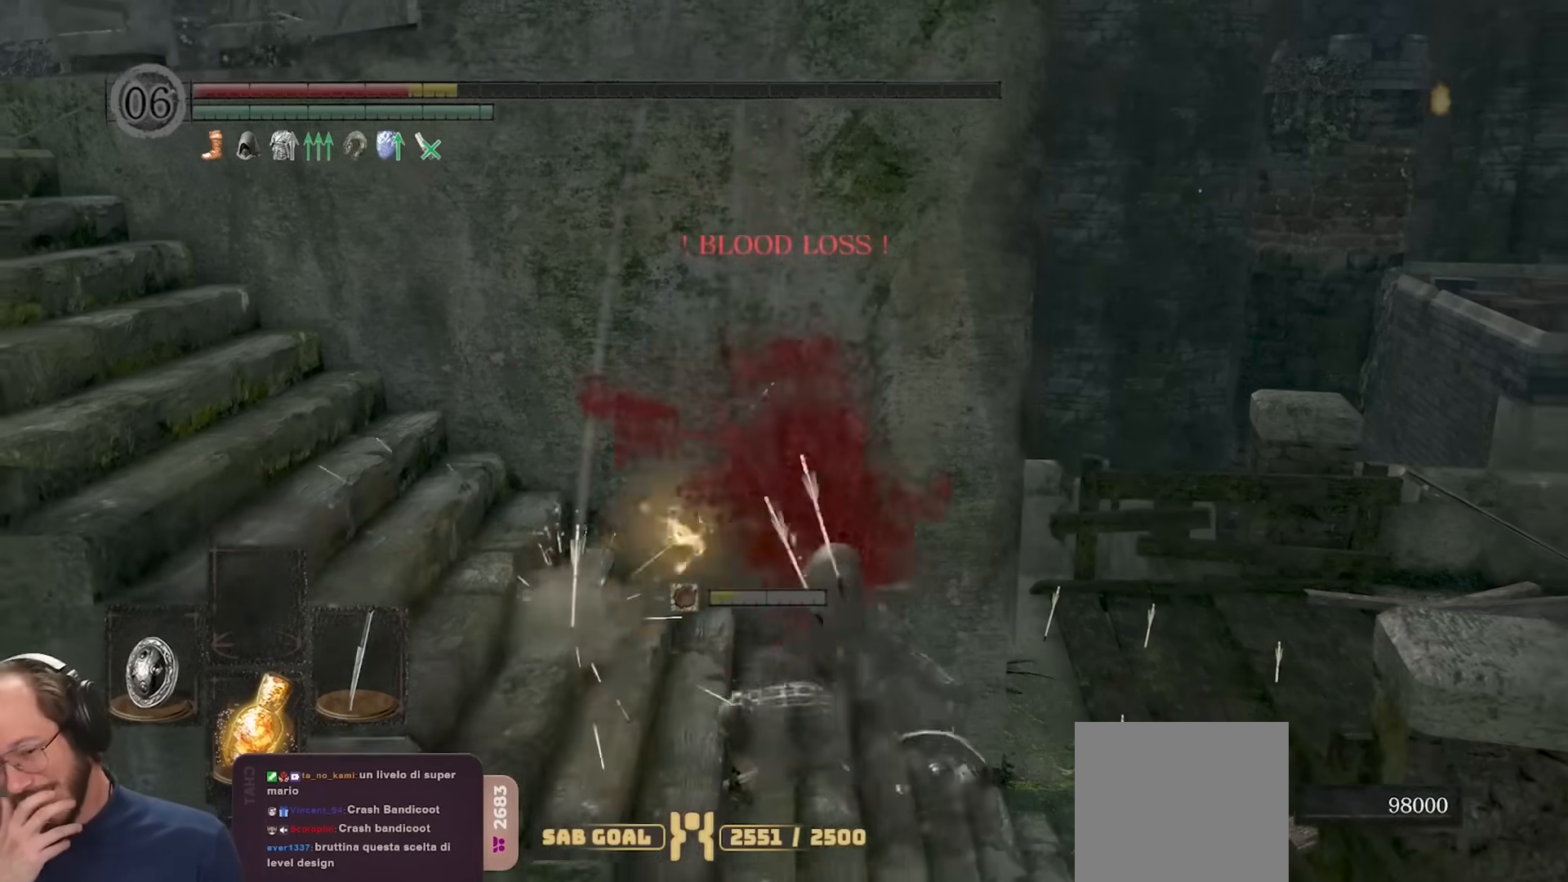
{"buttons": ["L1"], "left_stick": "up", "right_stick": "center", "events": [[100, "left_stick", "right"], [283, "left_stick", "up"], [317, "L1", "down"]]}
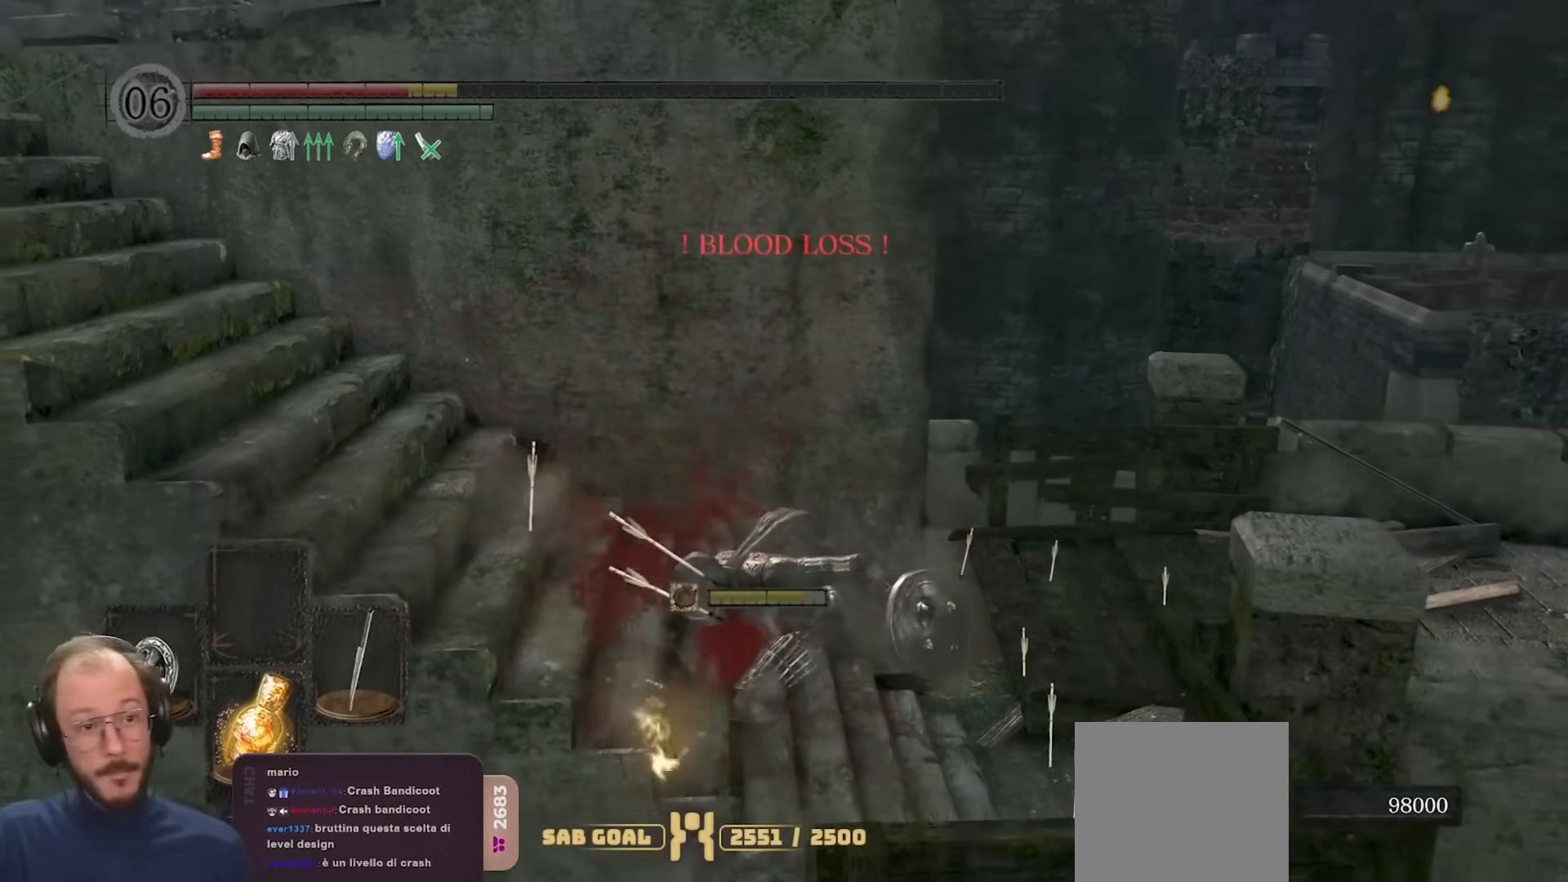
{"buttons": ["L1"], "left_stick": "up", "right_stick": "center", "events": []}
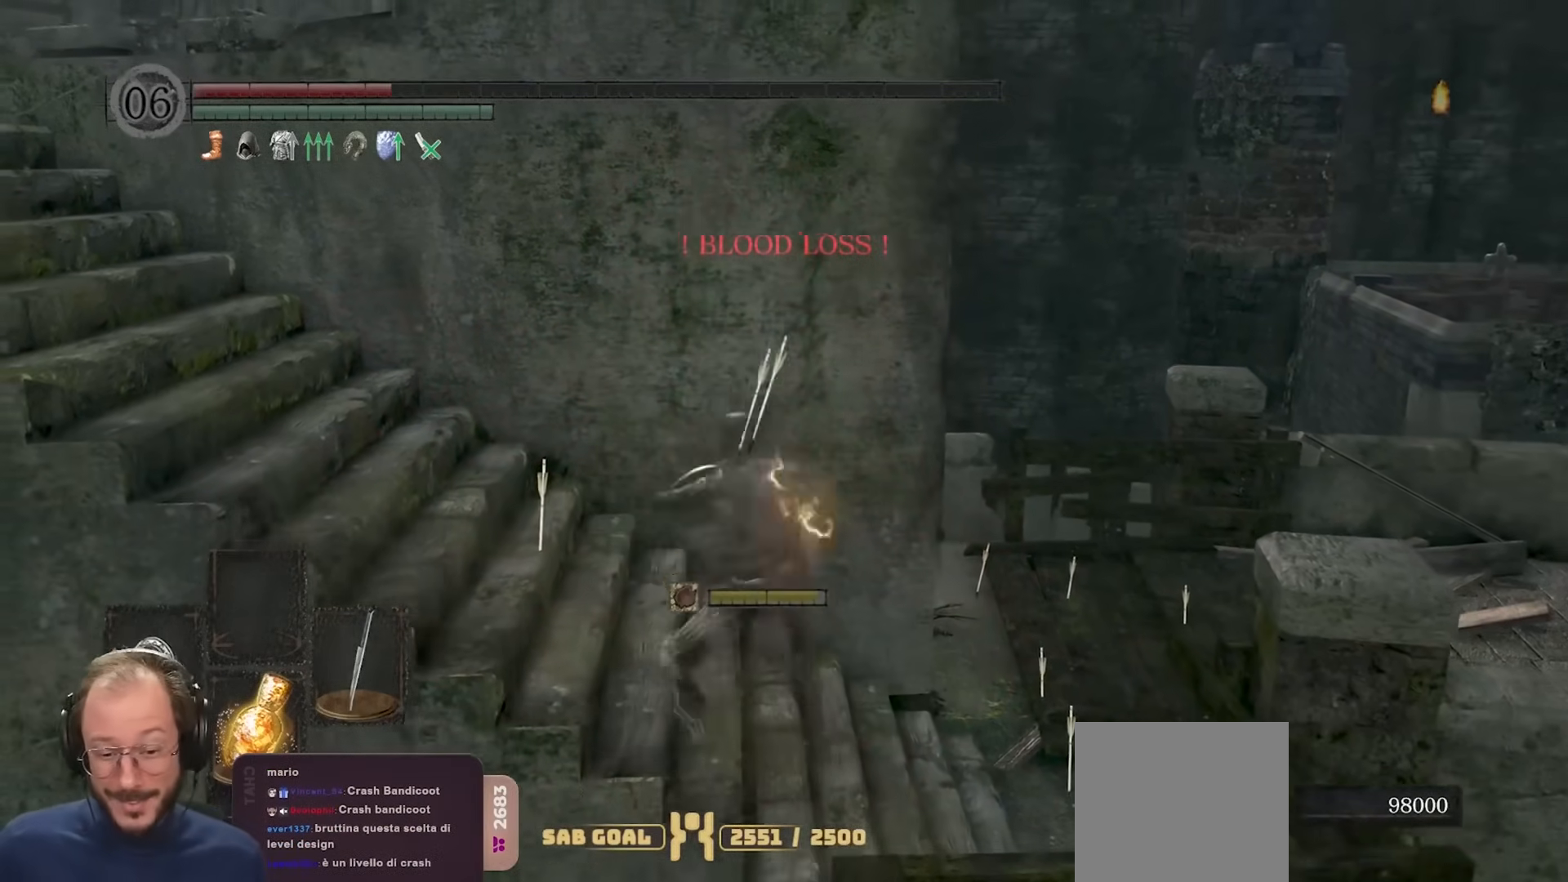
{"buttons": [], "left_stick": "up-left", "right_stick": "center", "events": [[83, "left_stick", "up-left"], [183, "right_stick", "left"], [350, "L1", "up"], [350, "right_stick", "center"]]}
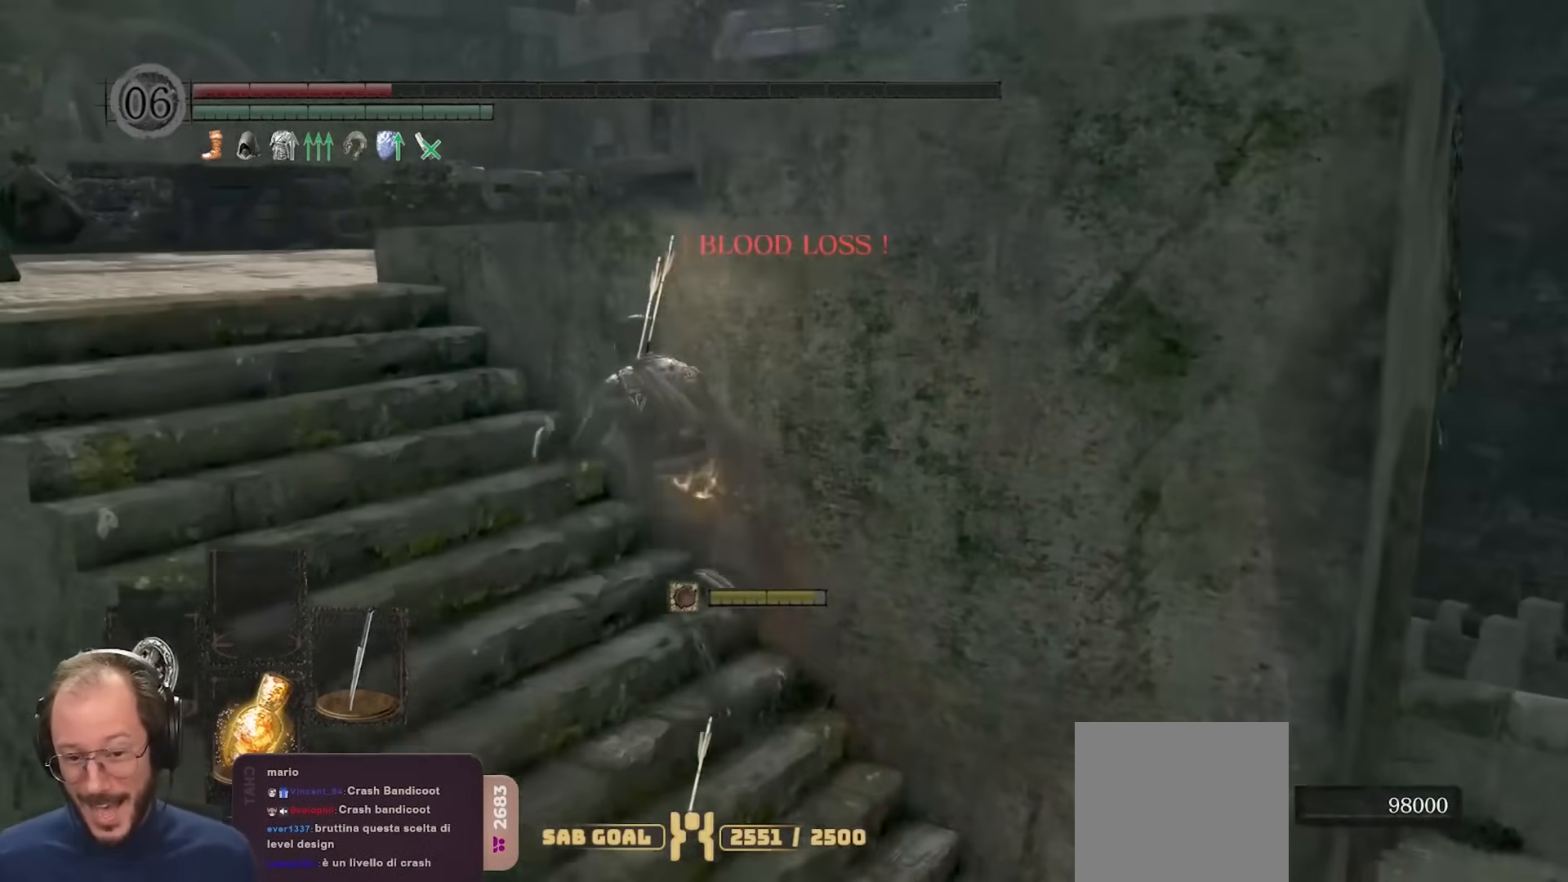
{"buttons": ["L1"], "left_stick": "up", "right_stick": "right", "events": [[100, "left_stick", "center"], [317, "right_stick", "right"], [367, "L1", "down"], [367, "left_stick", "up"]]}
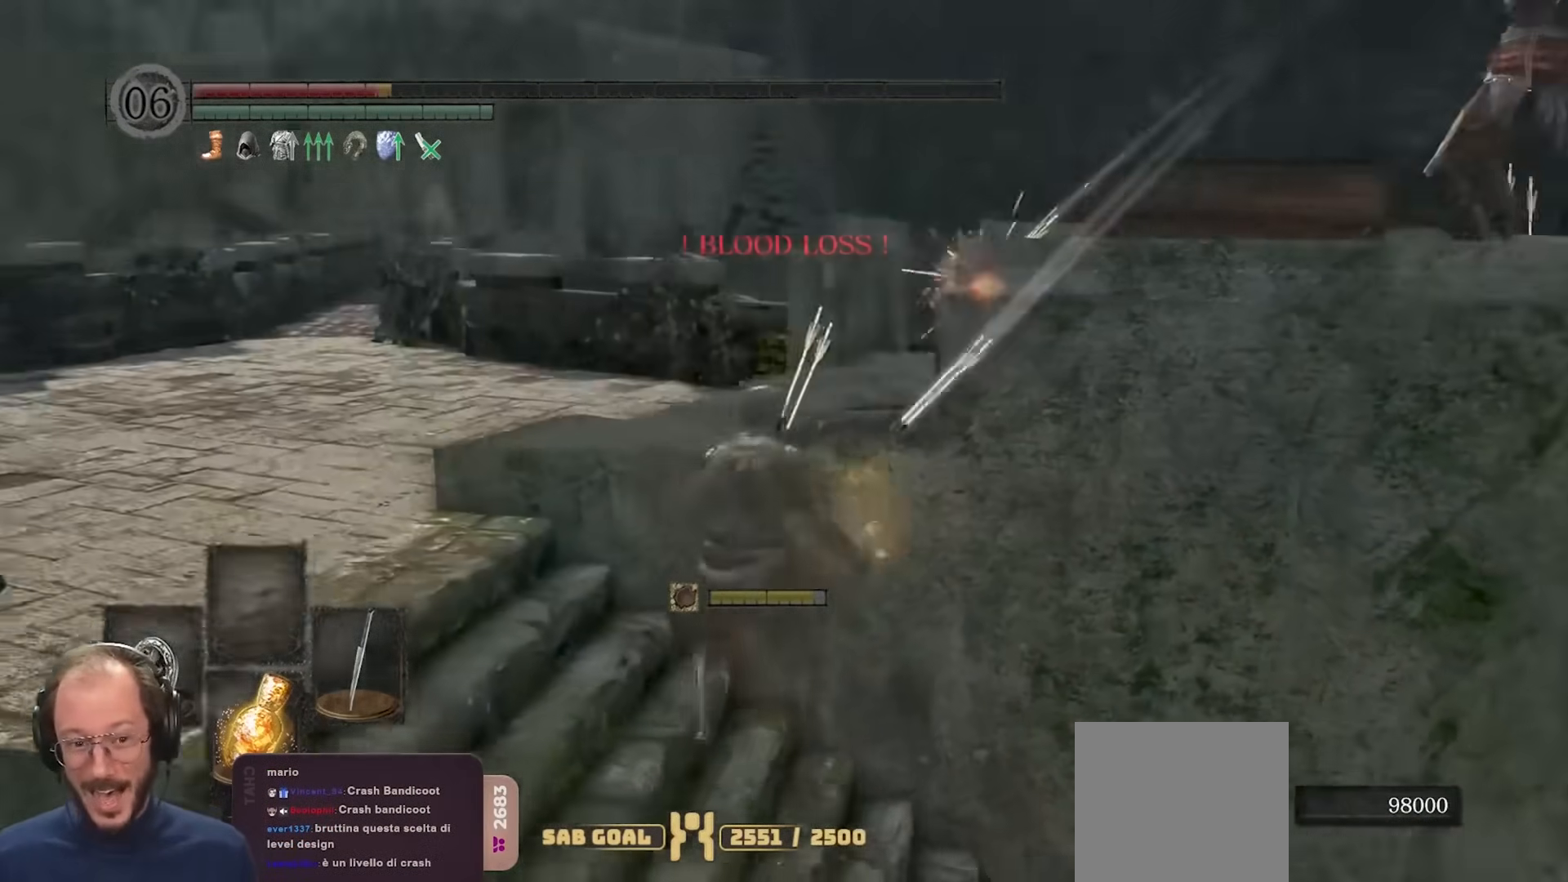
{"buttons": ["B"], "left_stick": "up", "right_stick": "center", "events": [[50, "right_stick", "center"], [83, "B", "down"], [83, "L1", "up"]]}
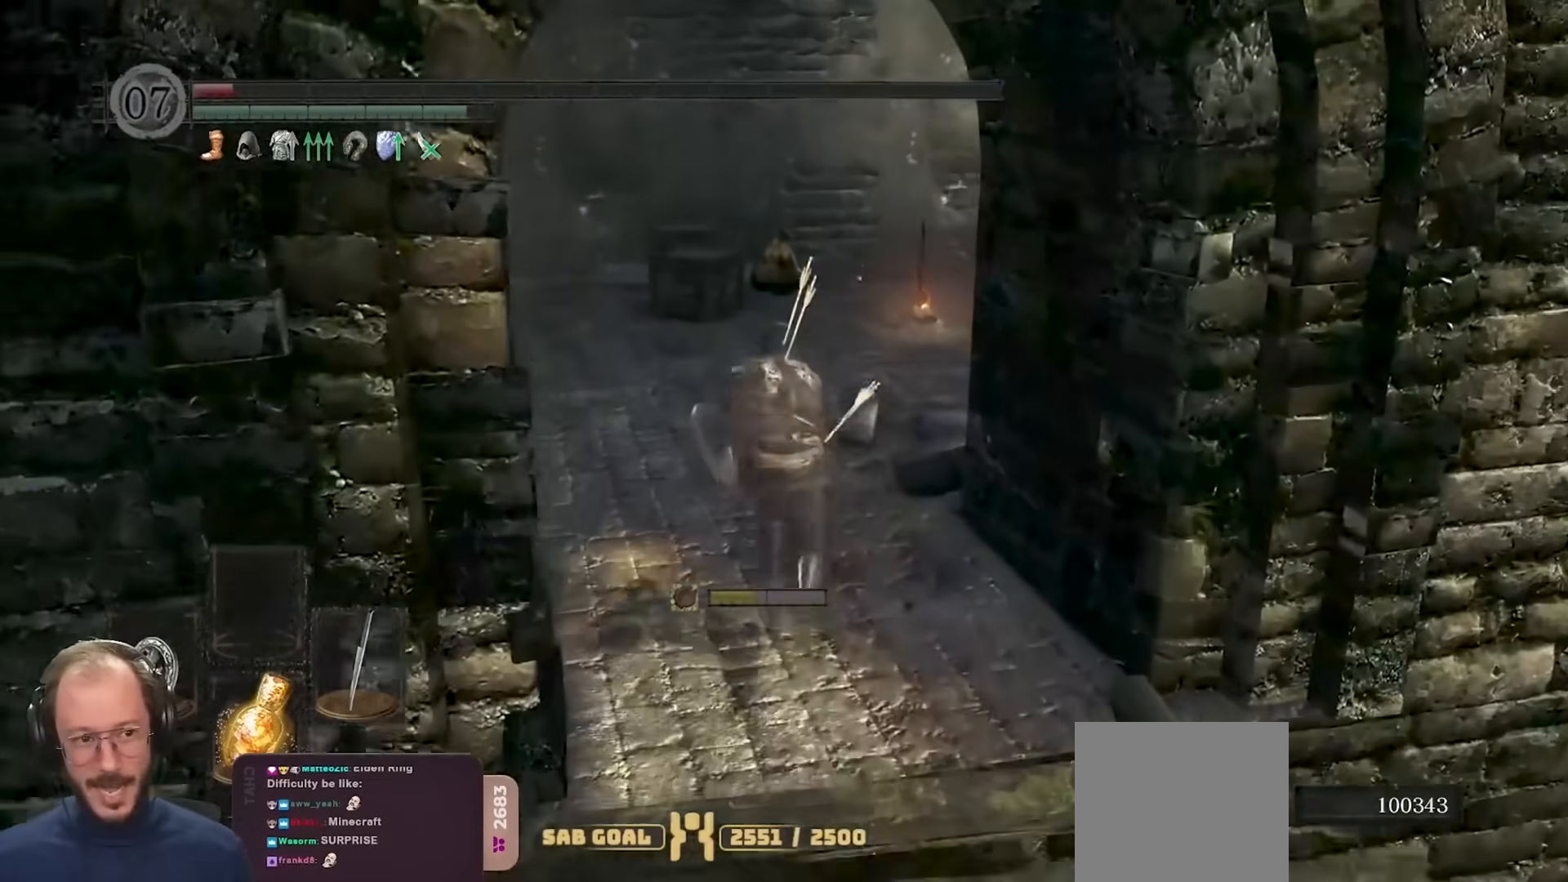
{"buttons": ["B"], "left_stick": "up", "right_stick": "center", "events": [[17, "right_stick", "down-right"], [133, "right_stick", "center"]]}
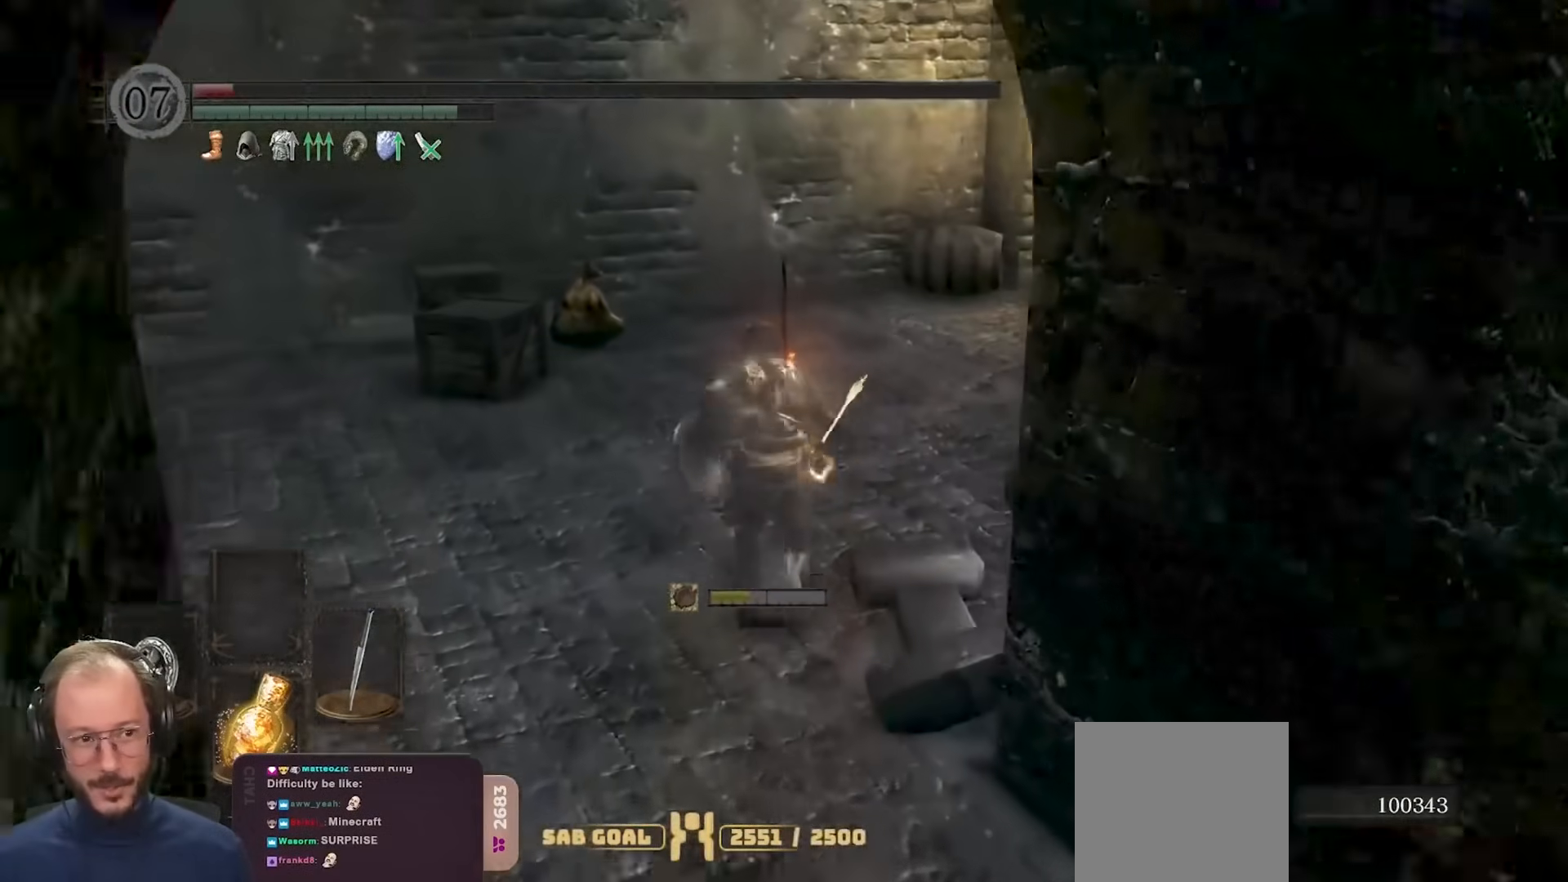
{"buttons": [], "left_stick": "up-right", "right_stick": "center", "events": [[367, "B", "up"], [367, "left_stick", "up-right"]]}
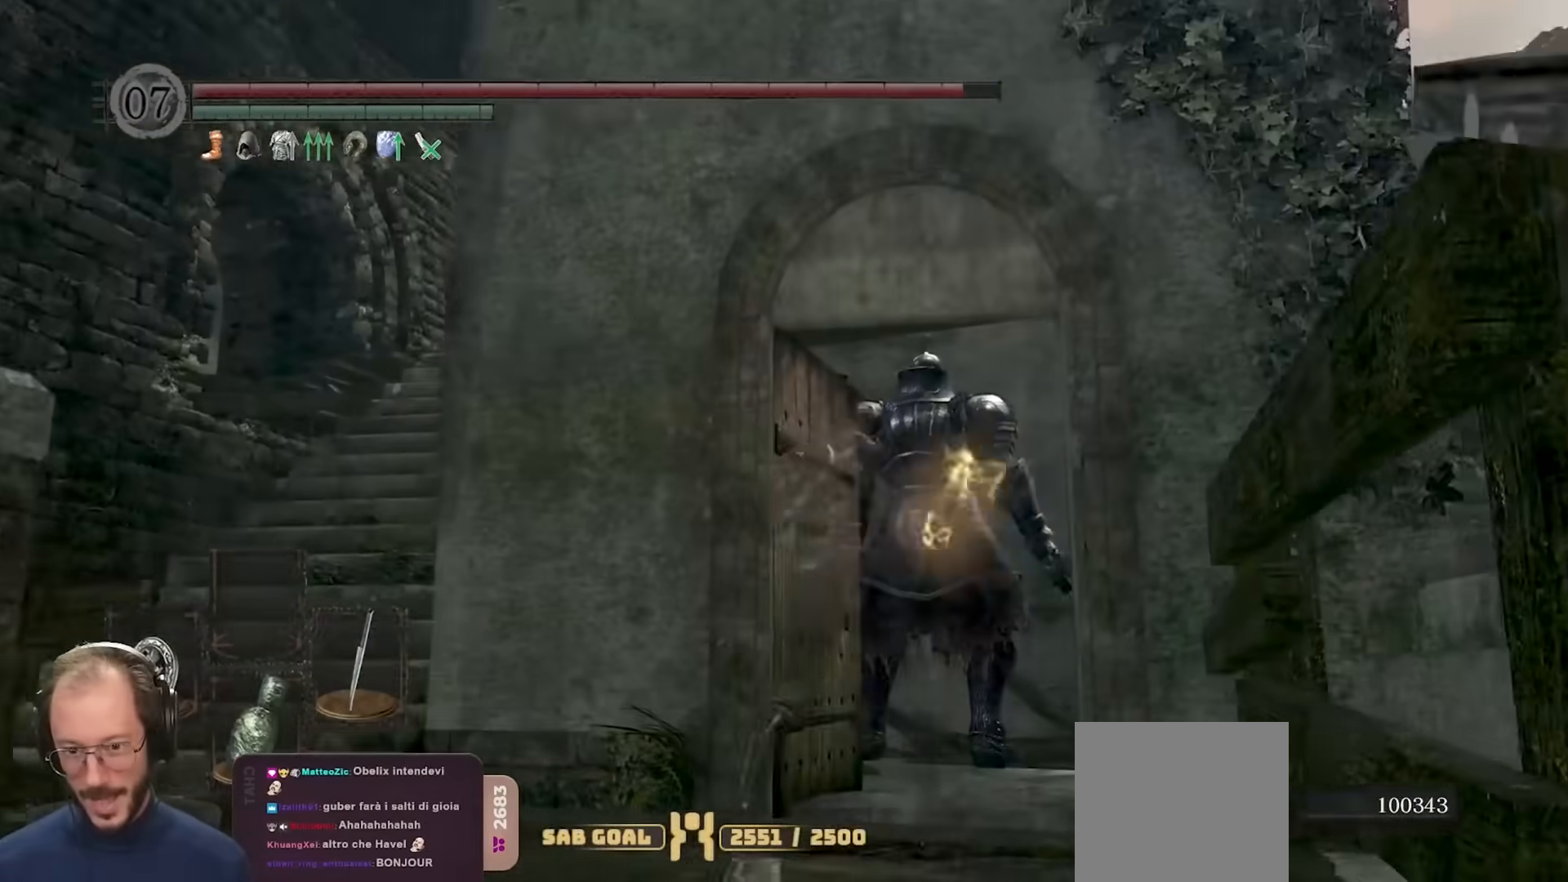
{"buttons": ["R3"], "left_stick": "up", "right_stick": "center", "events": [[350, "left_stick", "up"], [450, "R3", "down"]]}
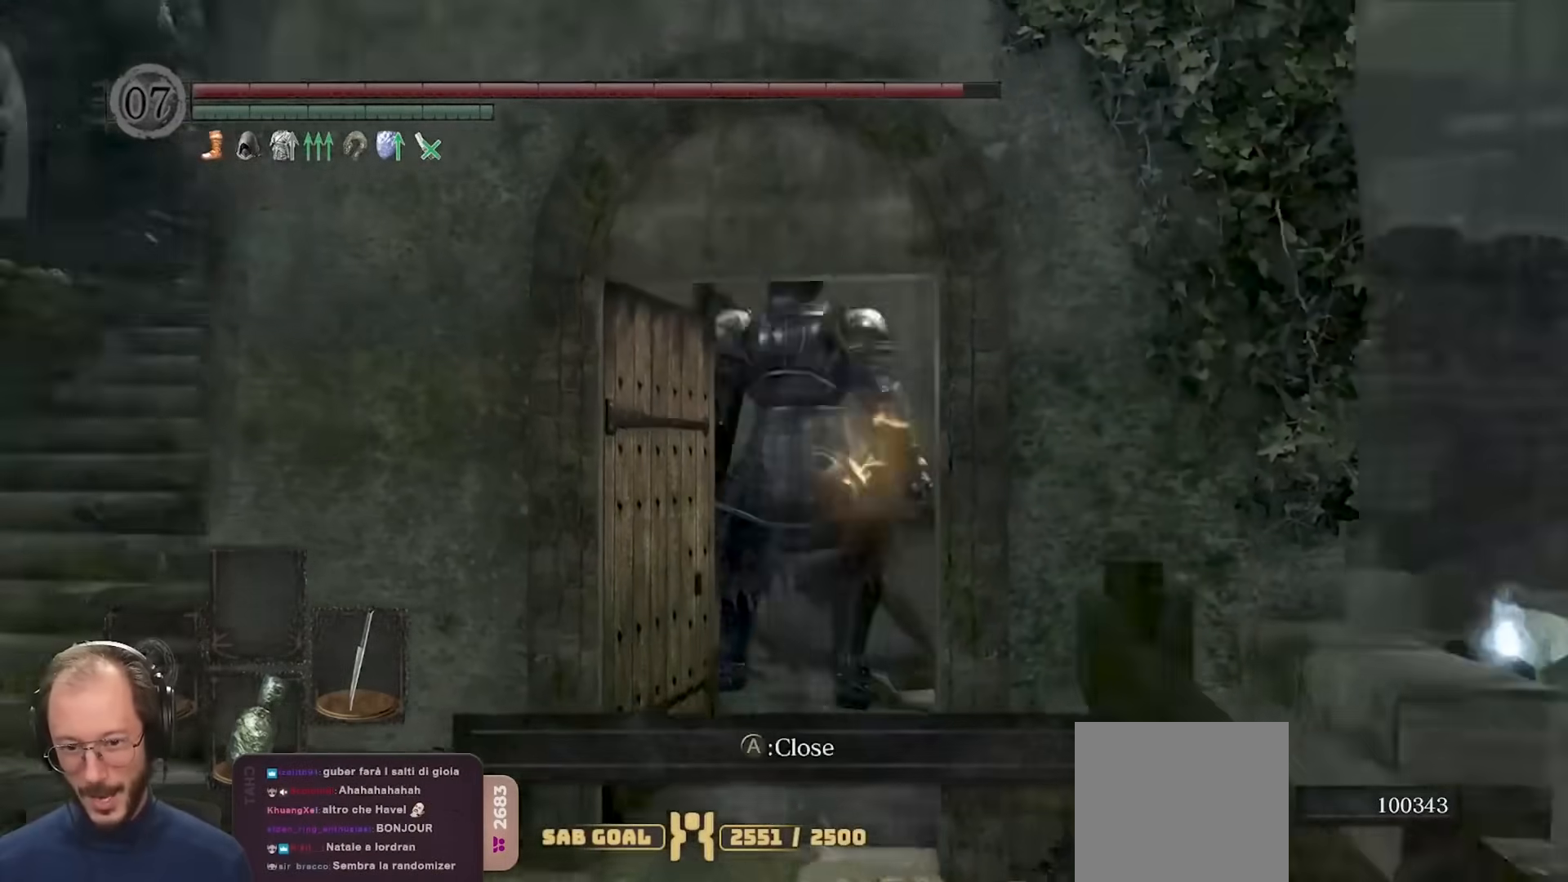
{"buttons": ["R2"], "left_stick": "center", "right_stick": "center", "events": [[67, "R3", "up"], [400, "left_stick", "center"], [467, "R2", "down"]]}
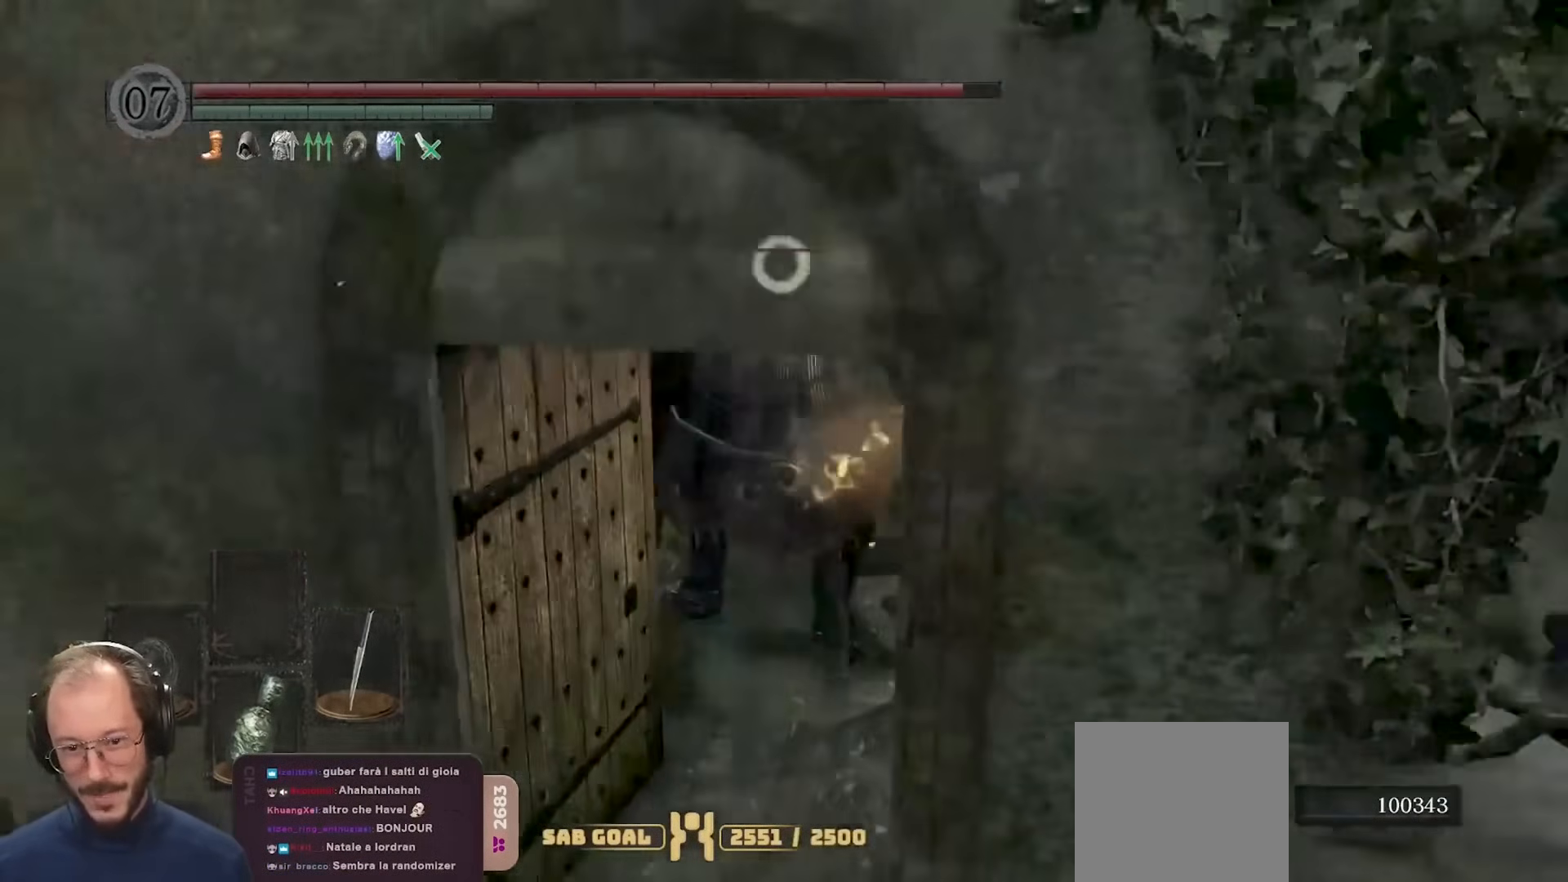
{"buttons": ["R2"], "left_stick": "center", "right_stick": "center", "events": []}
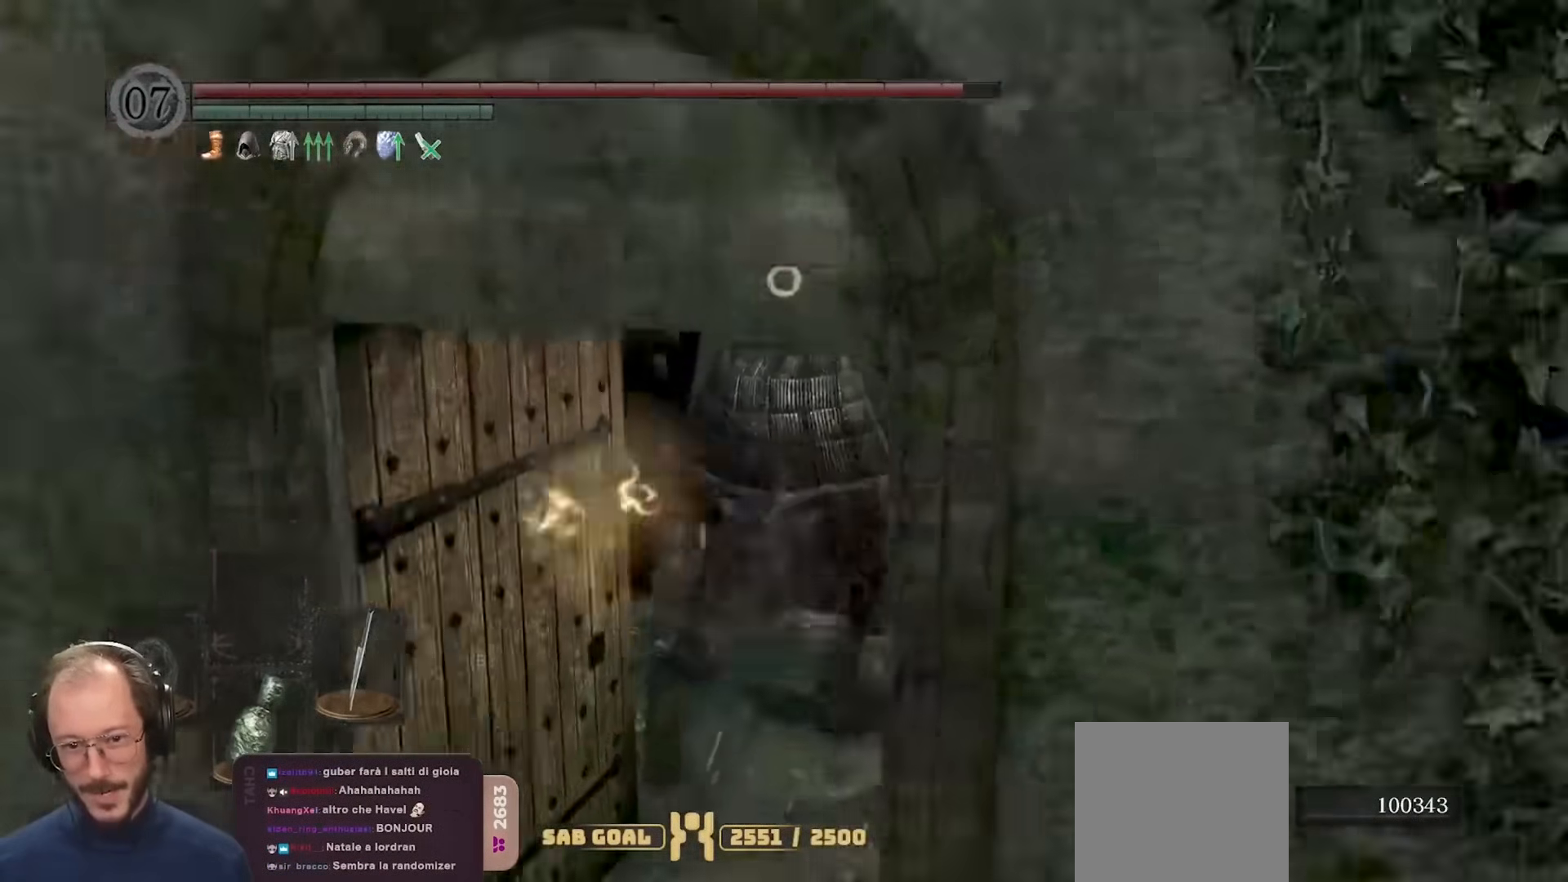
{"buttons": ["R2"], "left_stick": "center", "right_stick": "center", "events": []}
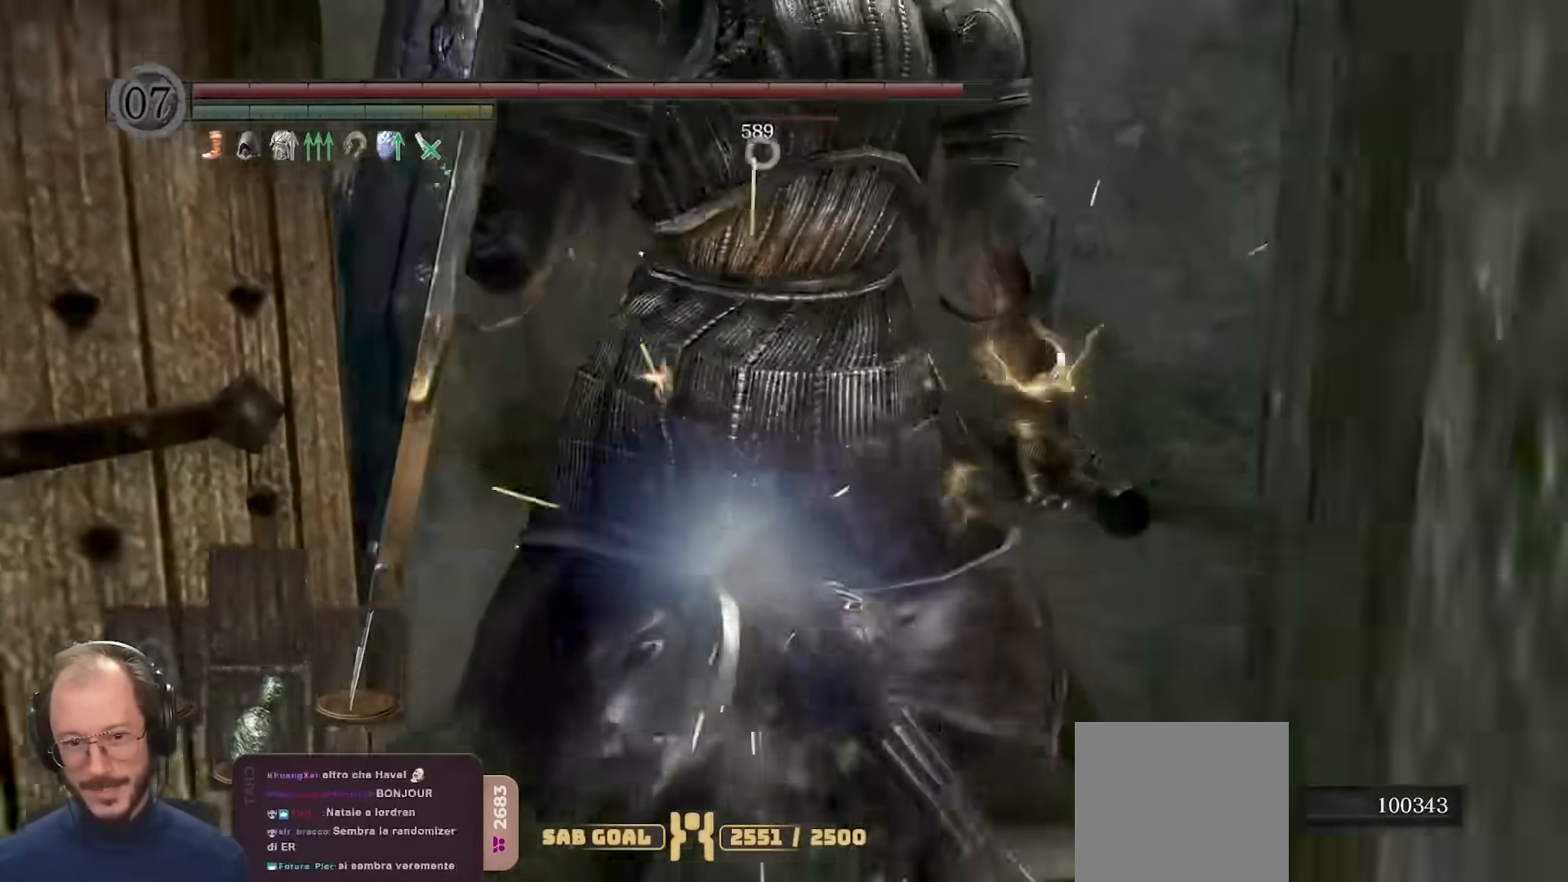
{"buttons": [], "left_stick": "down", "right_stick": "center", "events": [[133, "left_stick", "down"], [200, "R2", "up"]]}
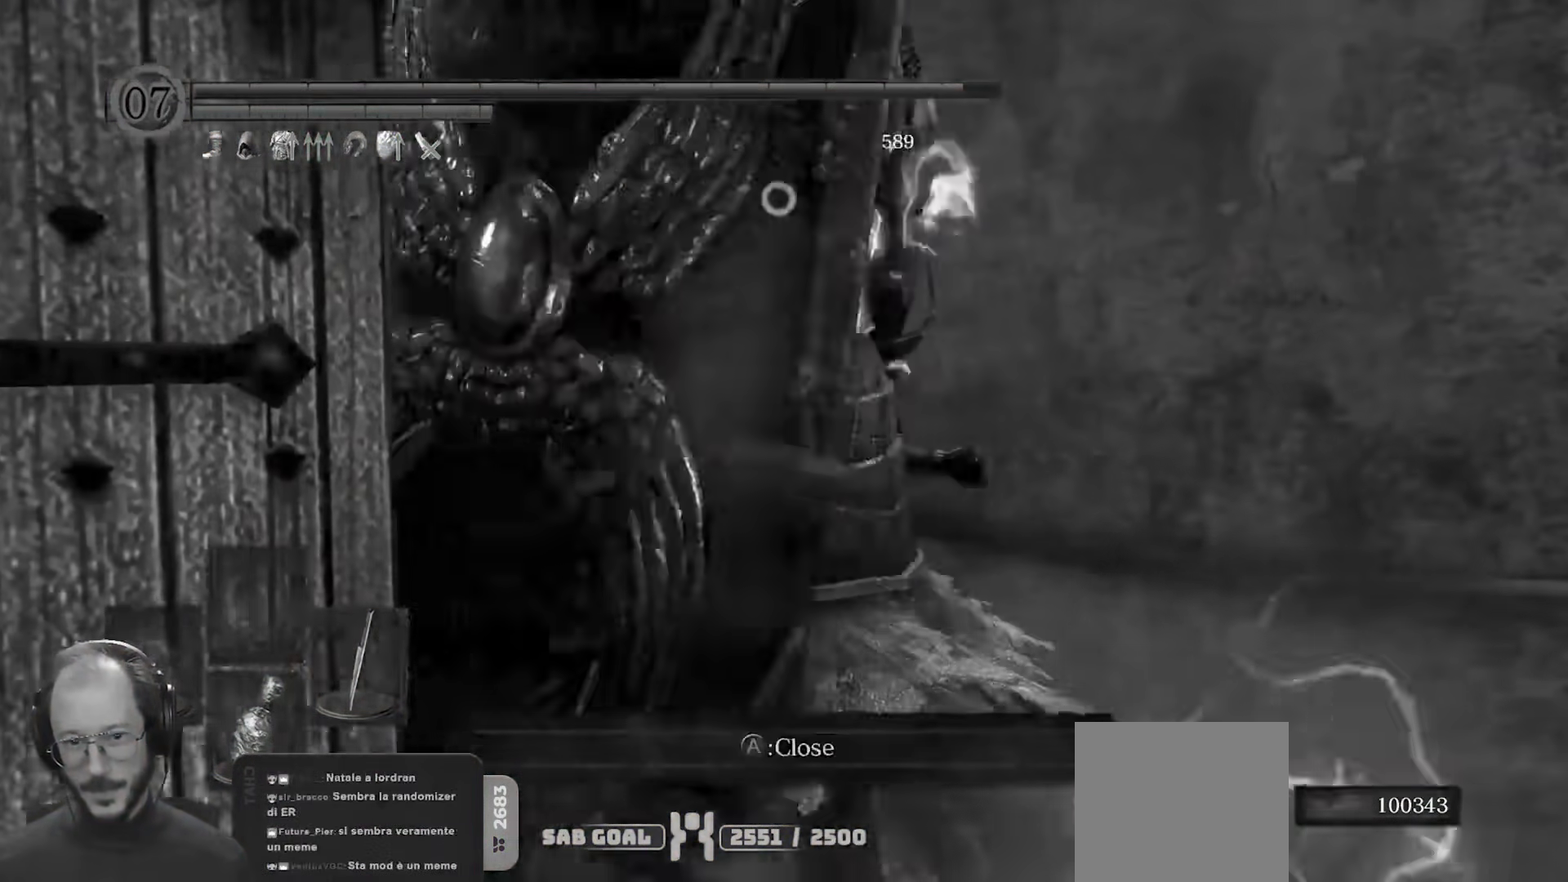
{"buttons": [], "left_stick": "center", "right_stick": "center", "events": [[167, "R1", "down"], [167, "left_stick", "up-left"], [300, "R1", "up"], [317, "left_stick", "center"]]}
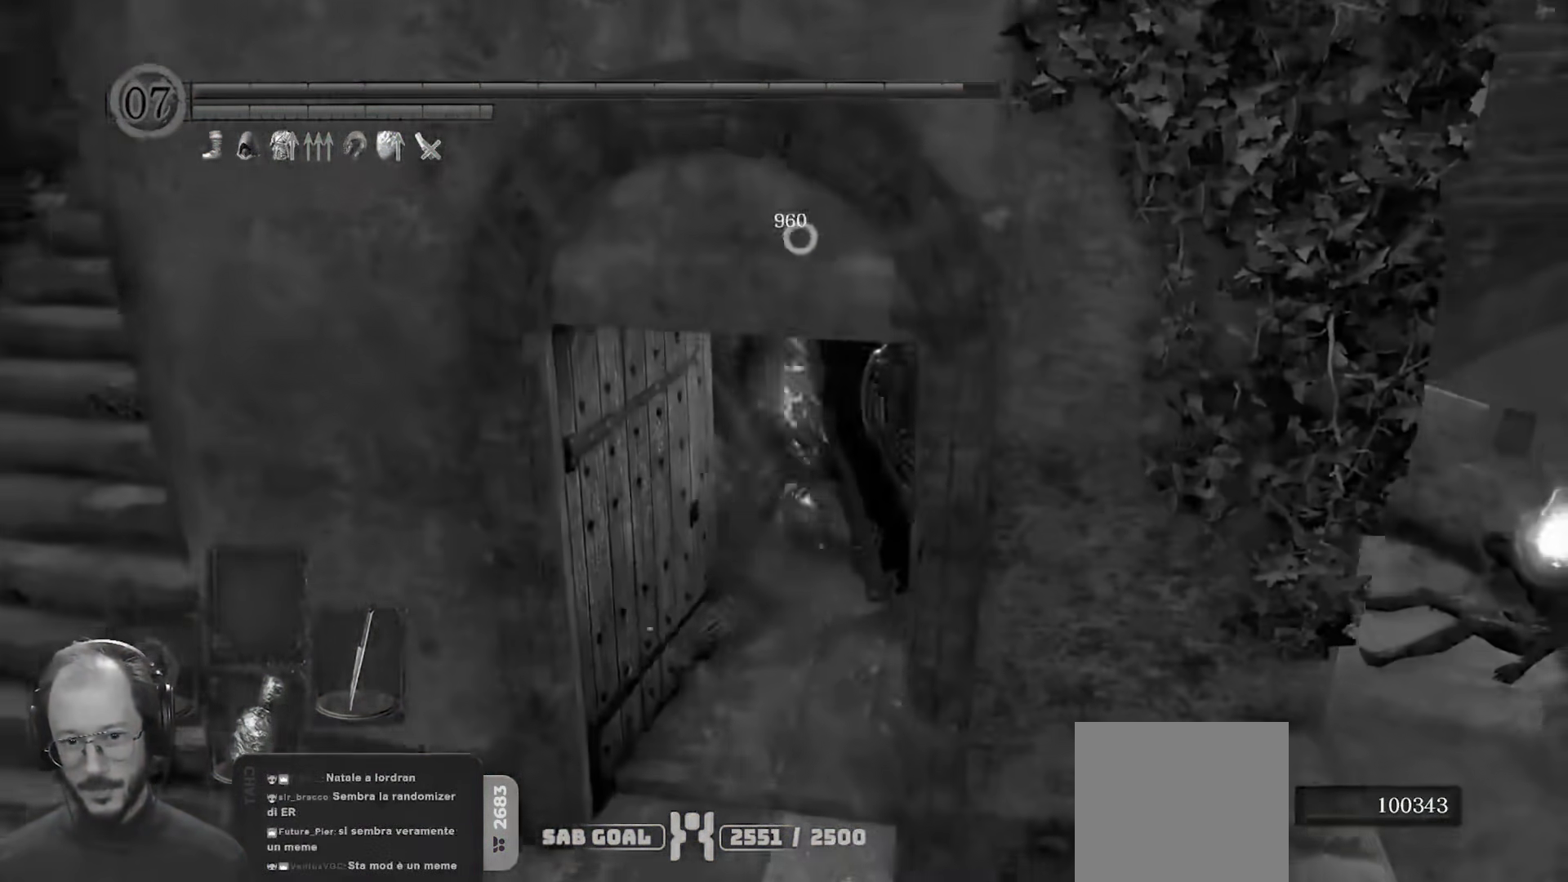
{"buttons": [], "left_stick": "up", "right_stick": "center", "events": [[17, "left_stick", "down"], [200, "left_stick", "center"], [333, "left_stick", "up"]]}
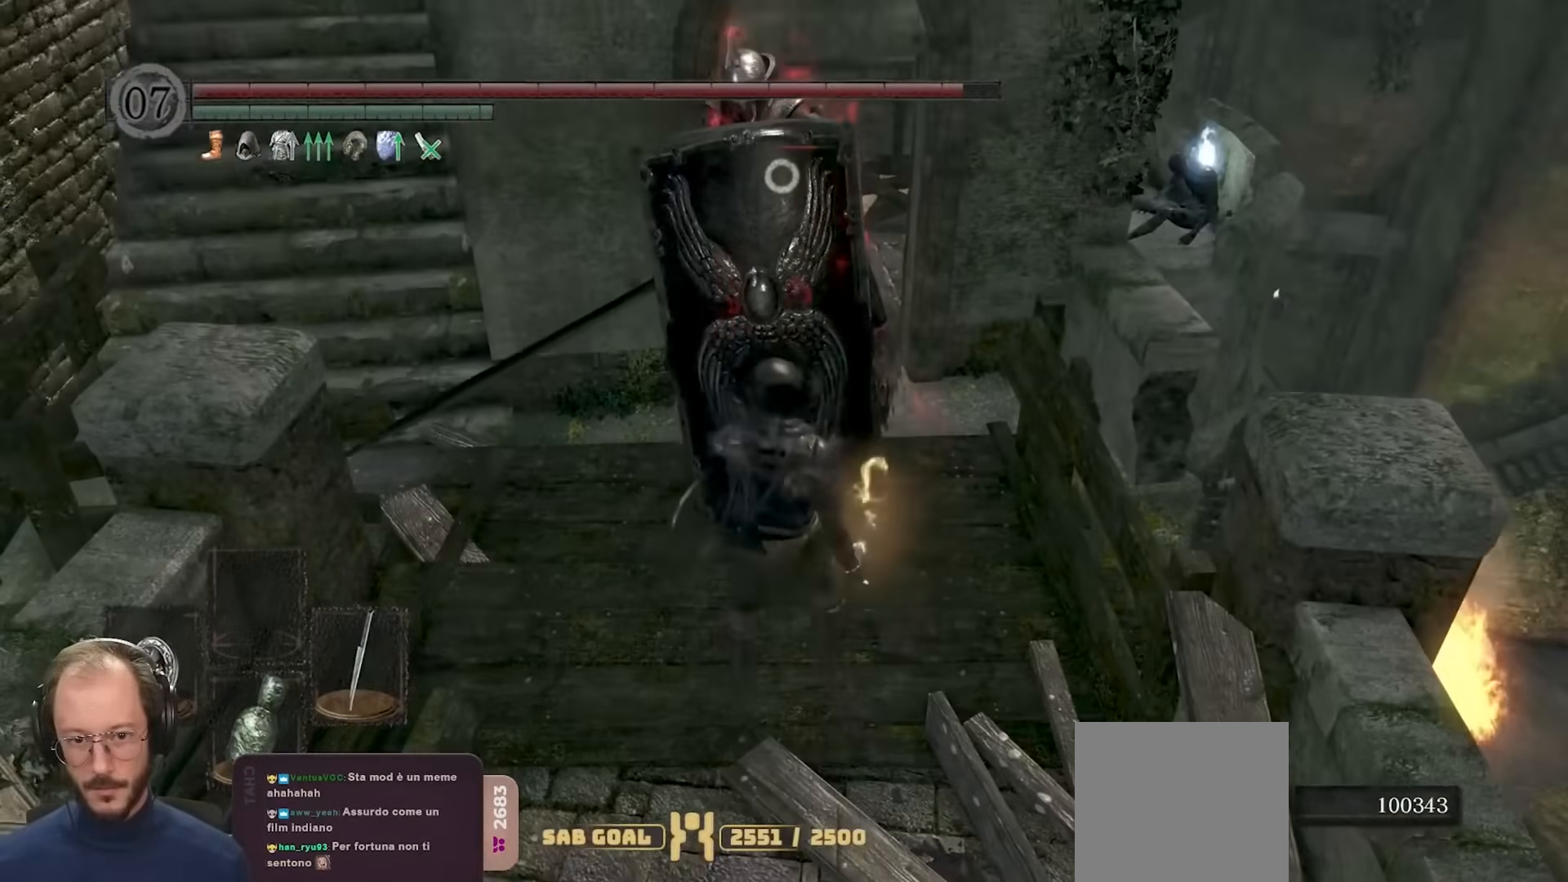
{"buttons": [], "left_stick": "up", "right_stick": "center", "events": [[33, "left_stick", "center"], [167, "left_stick", "up"]]}
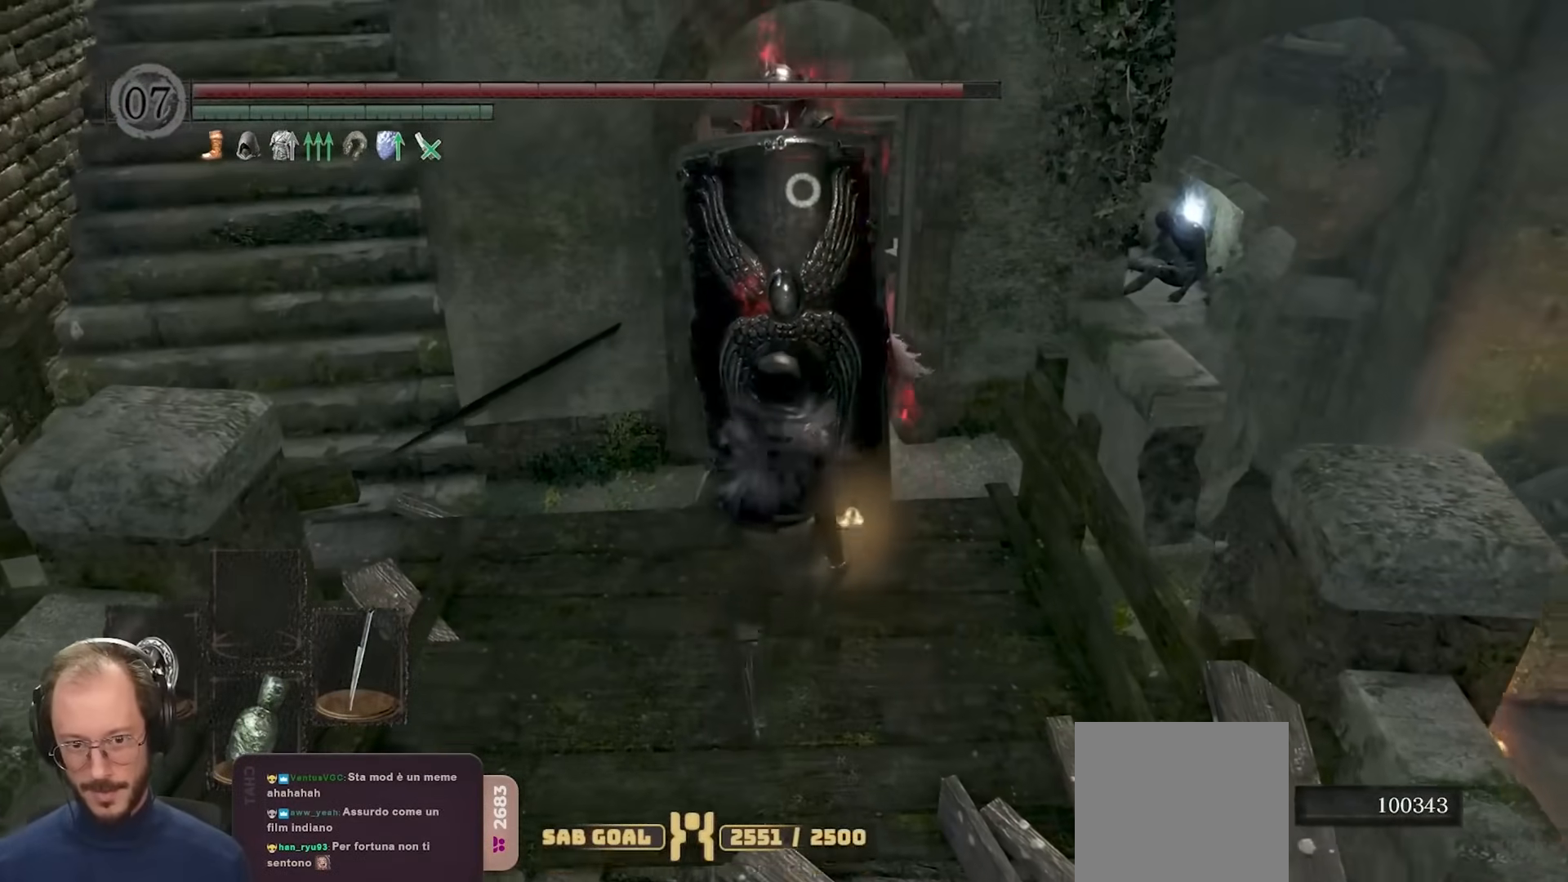
{"buttons": [], "left_stick": "up", "right_stick": "center", "events": [[117, "left_stick", "center"], [233, "left_stick", "up"]]}
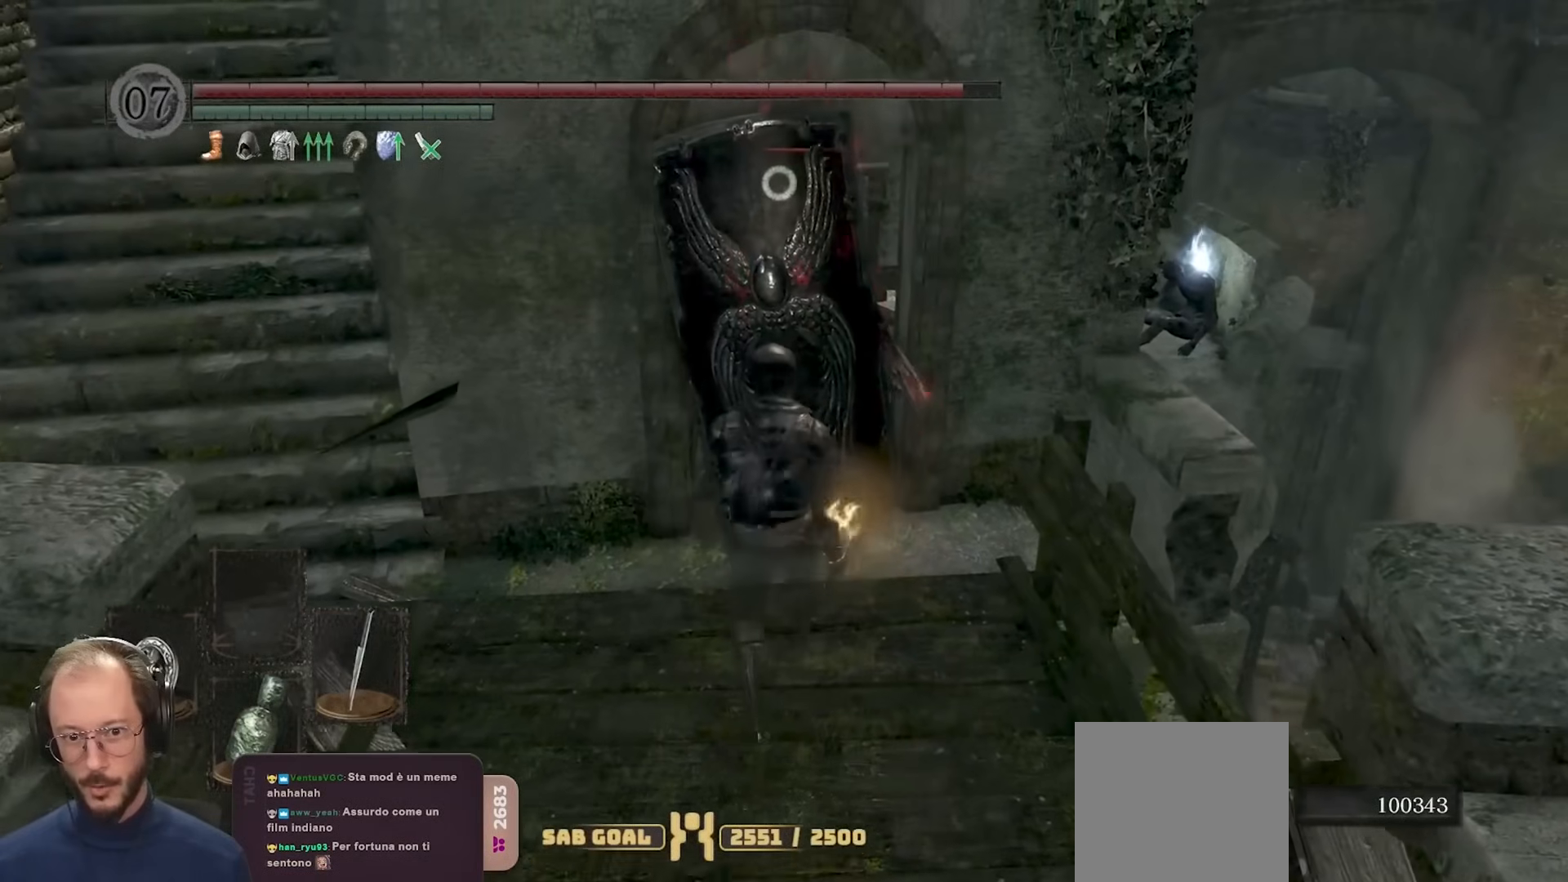
{"buttons": [], "left_stick": "center", "right_stick": "center", "events": [[133, "left_stick", "center"], [233, "left_stick", "down"], [500, "left_stick", "center"]]}
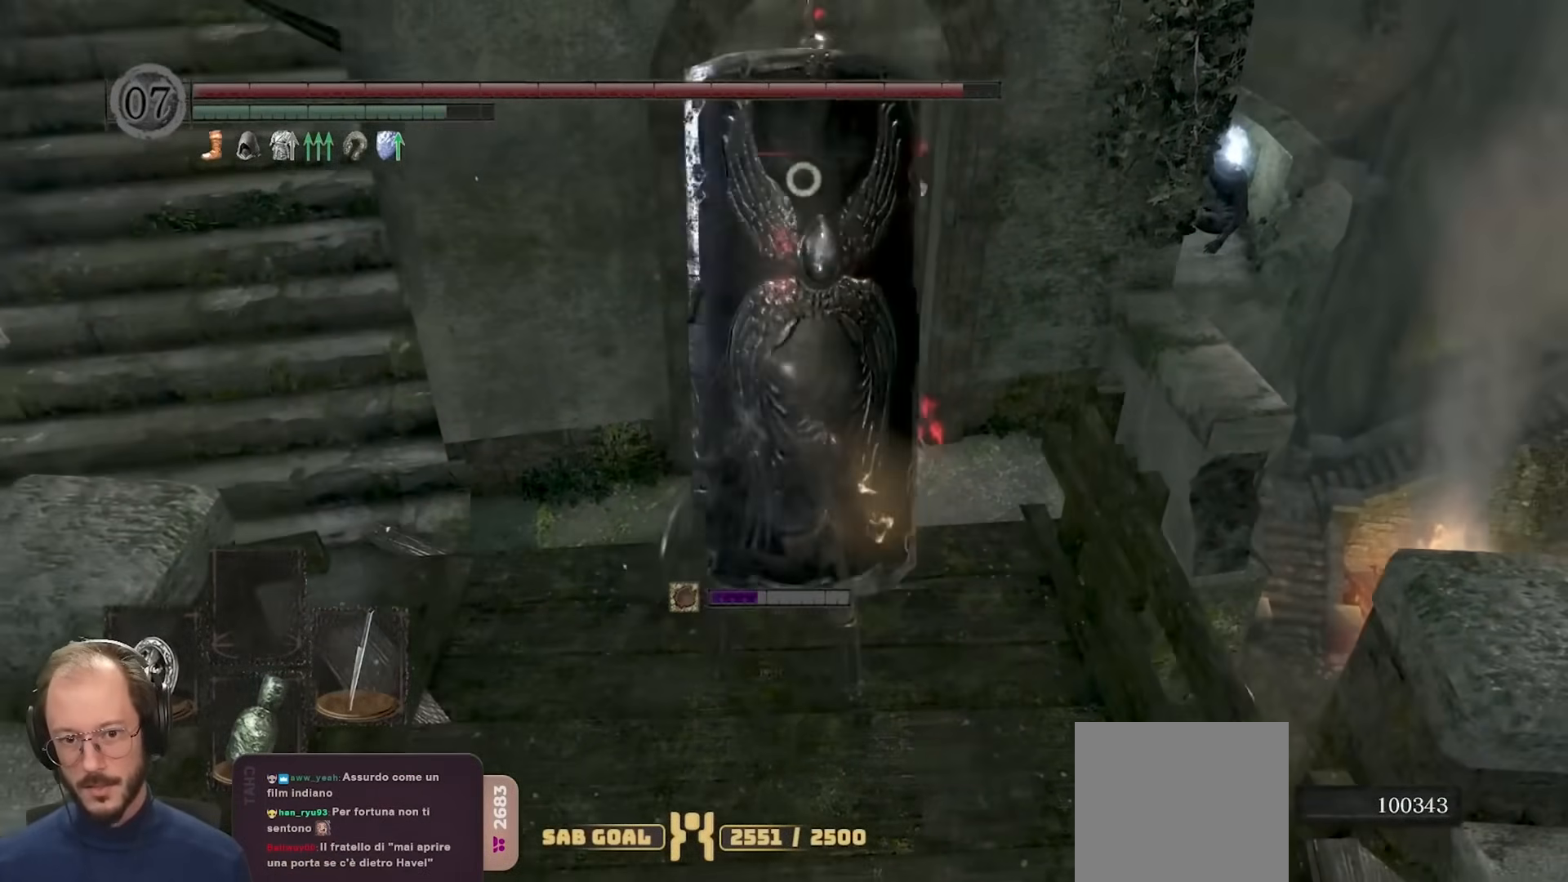
{"buttons": [], "left_stick": "center", "right_stick": "center", "events": []}
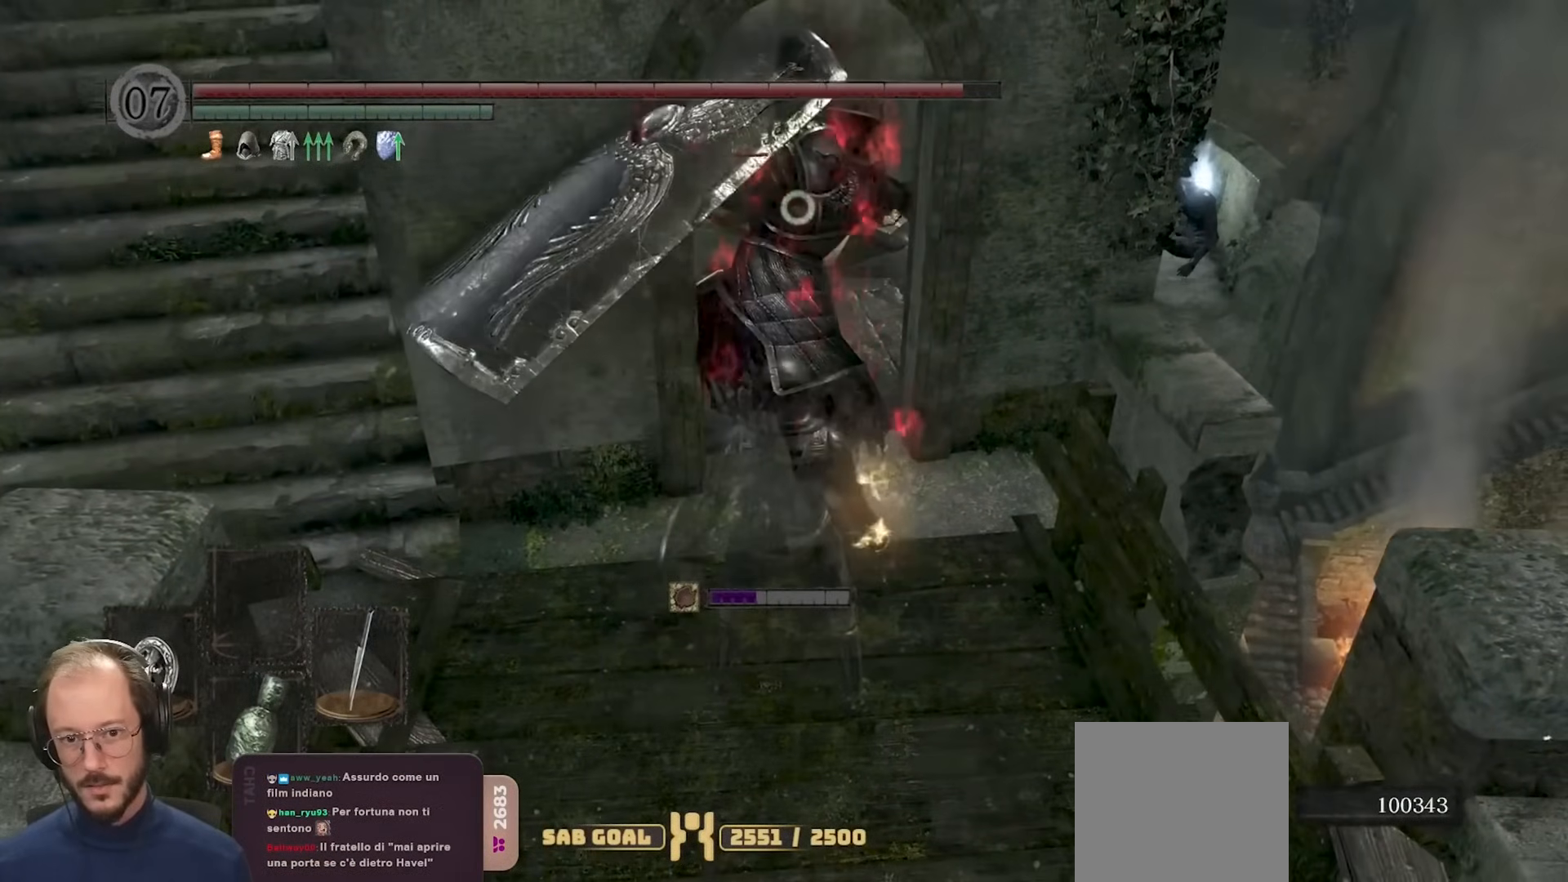
{"buttons": [], "left_stick": "center", "right_stick": "center", "events": [[217, "L2", "down"], [317, "L2", "up"]]}